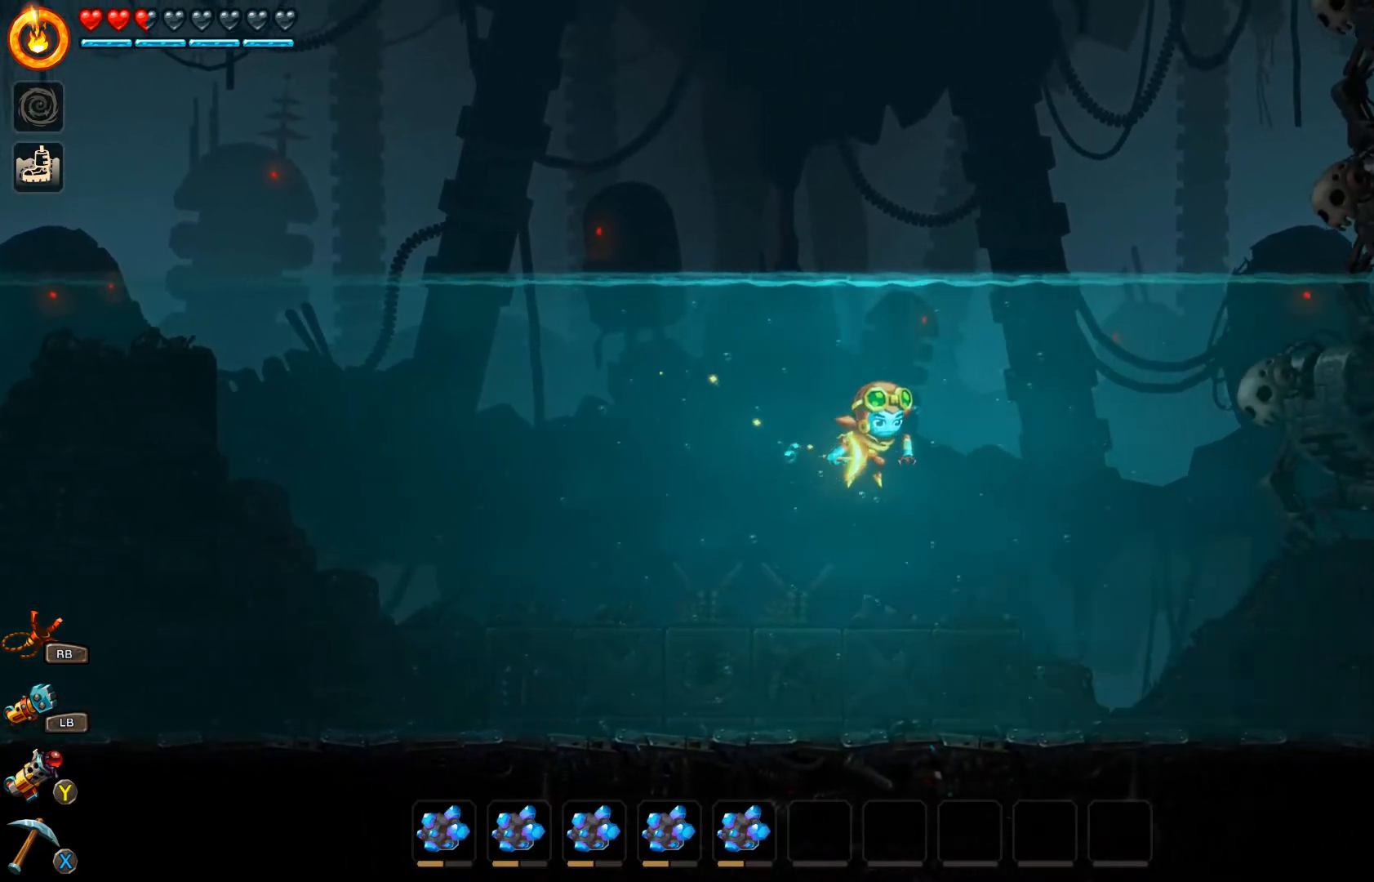
Gameplay with a controller (Xbox layout); each line is a JSON object with the inputs held at the frame after it. "events" lists button and stick changes between this image and that frame as [ms after this image, input, new state], when the widget could be followed in between.
{"buttons": [], "left_stick": "right", "right_stick": "center", "events": []}
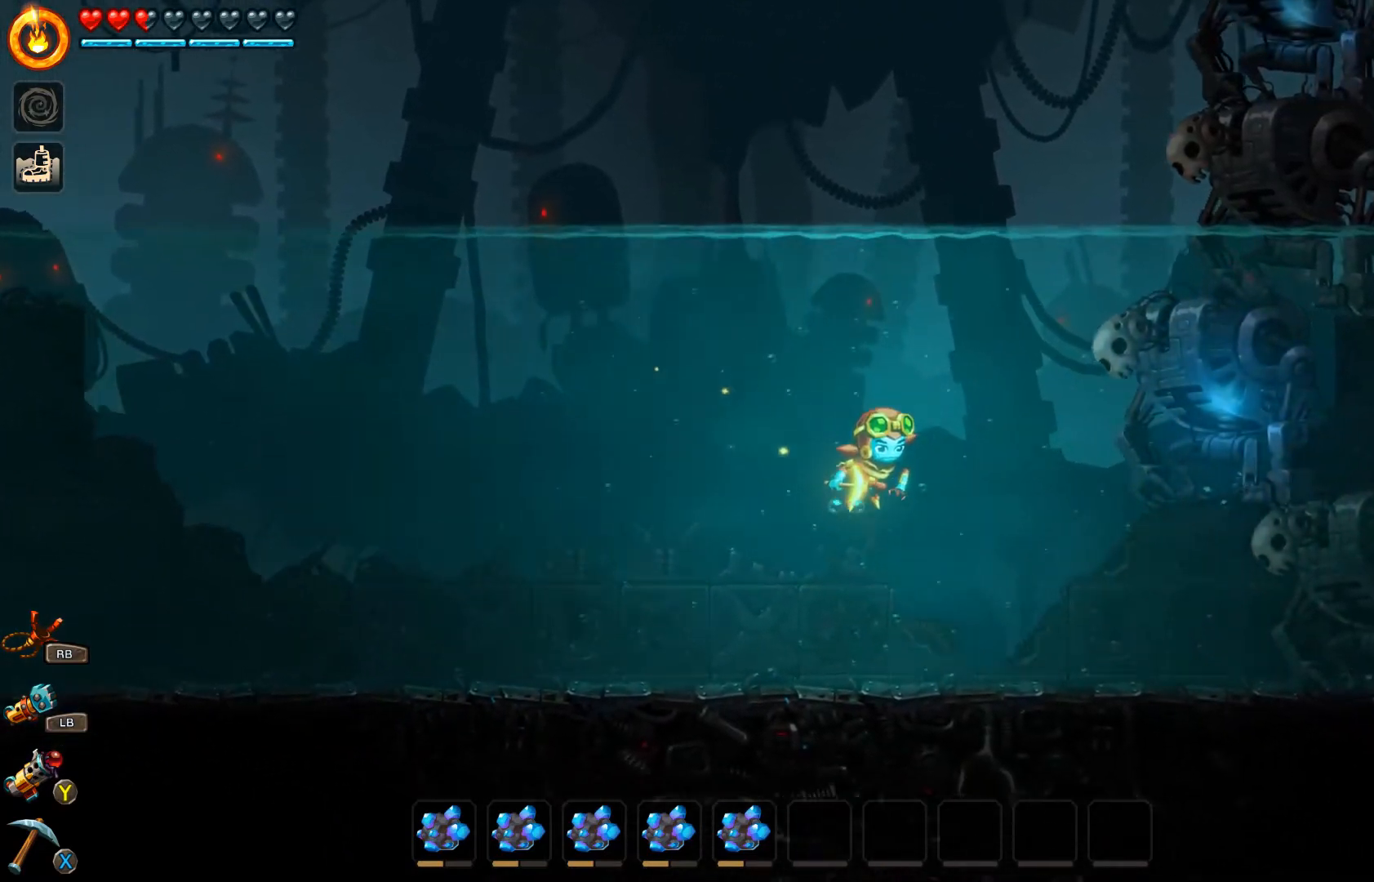
{"buttons": [], "left_stick": "up-left", "right_stick": "center", "events": [[300, "left_stick", "up-left"]]}
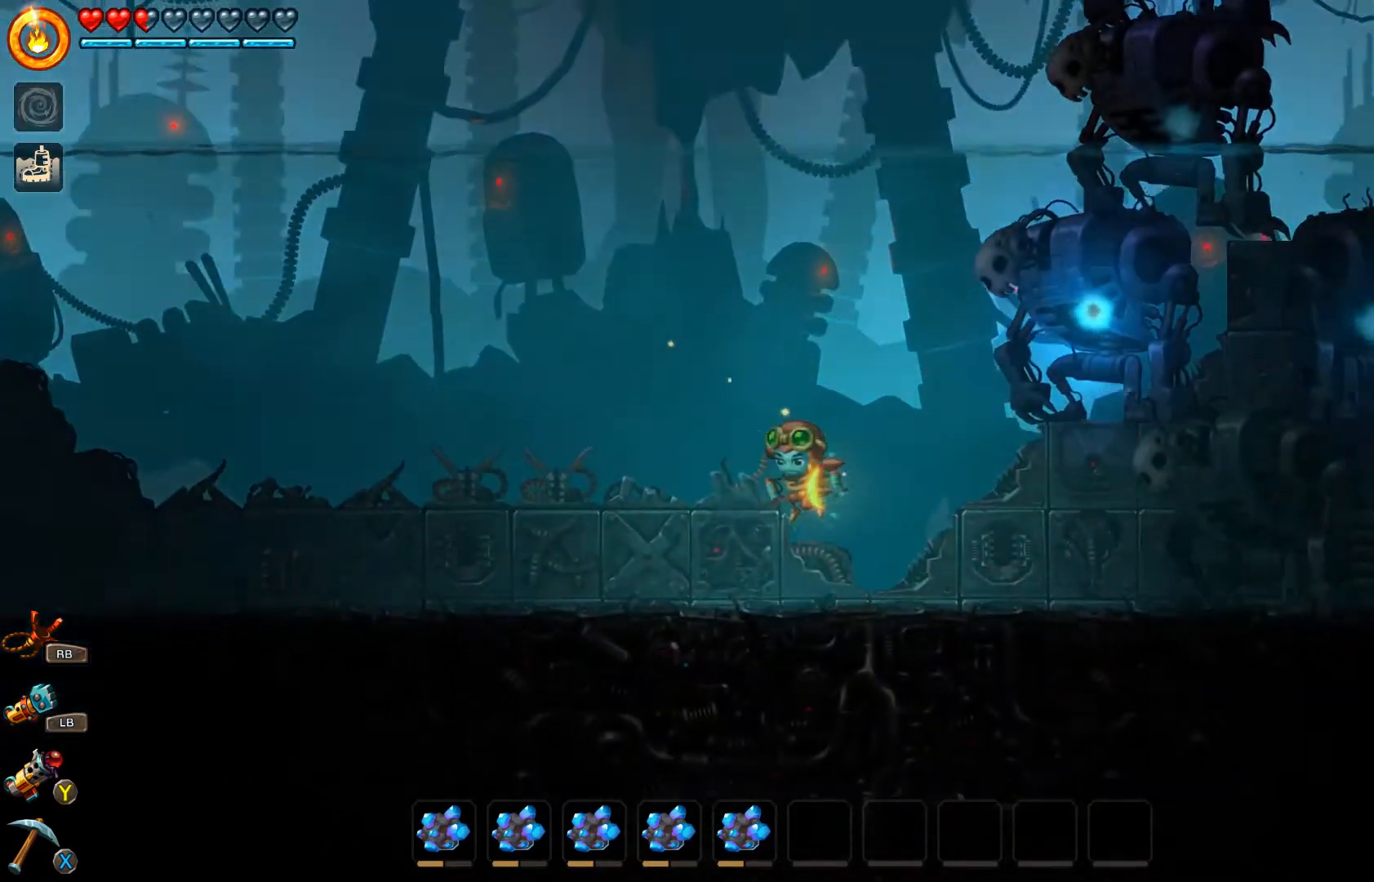
{"buttons": [], "left_stick": "up-left", "right_stick": "center", "events": []}
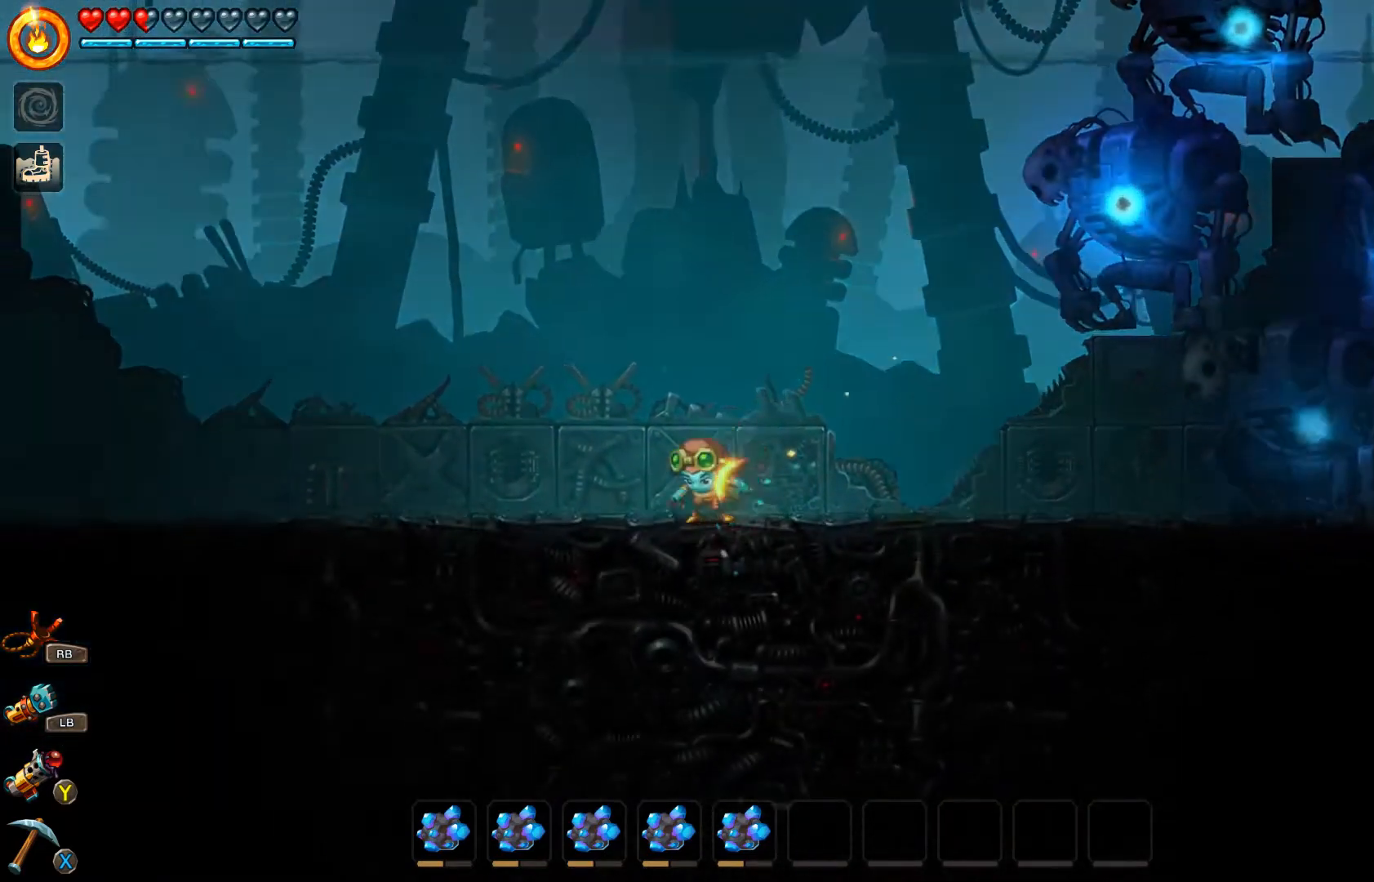
{"buttons": ["A"], "left_stick": "up", "right_stick": "center", "events": [[100, "A", "down"], [233, "A", "up"], [367, "left_stick", "up"], [467, "A", "down"]]}
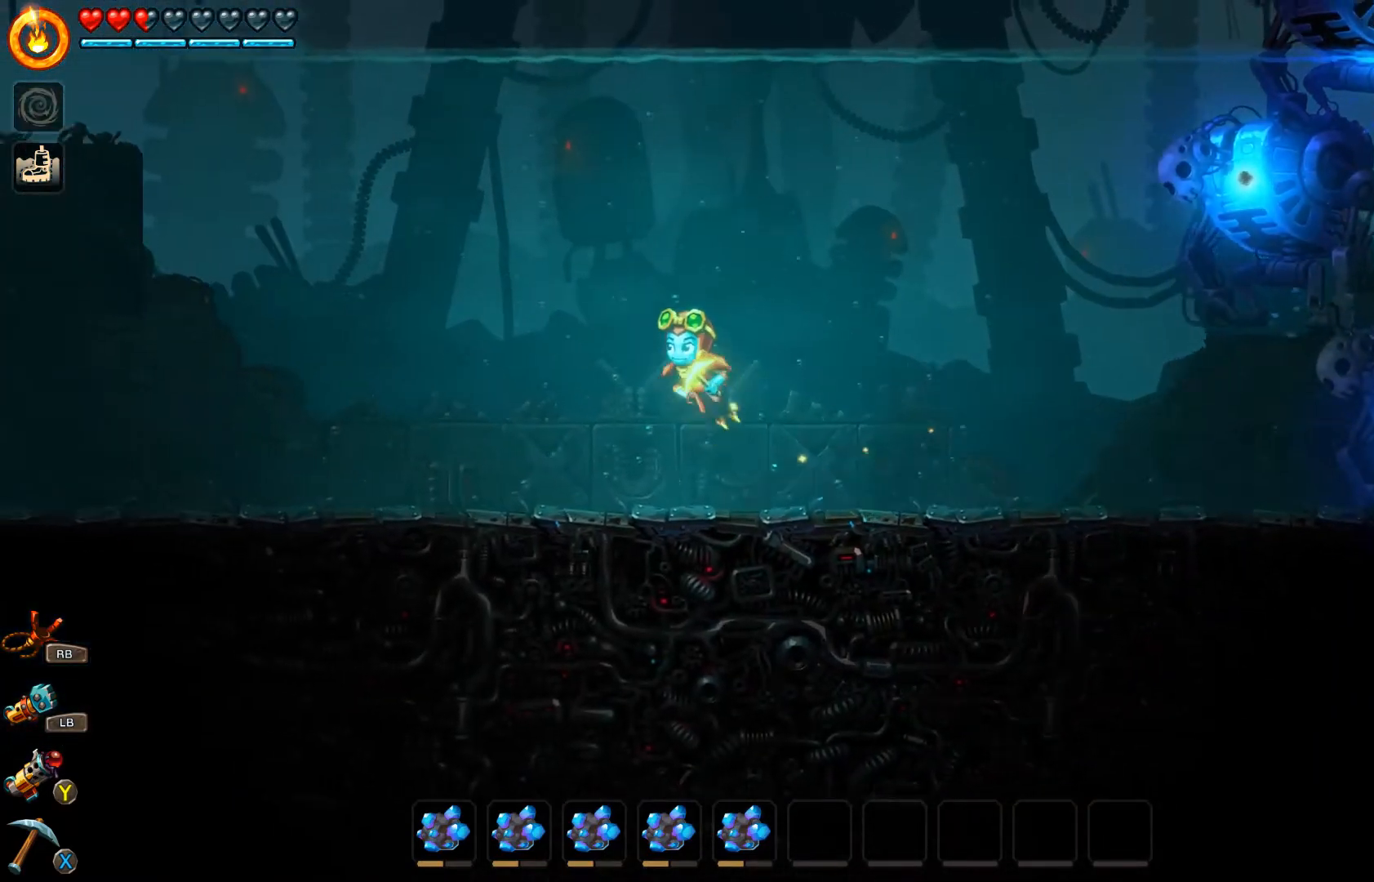
{"buttons": [], "left_stick": "right", "right_stick": "center", "events": [[67, "A", "up"], [167, "left_stick", "up-right"], [333, "left_stick", "right"]]}
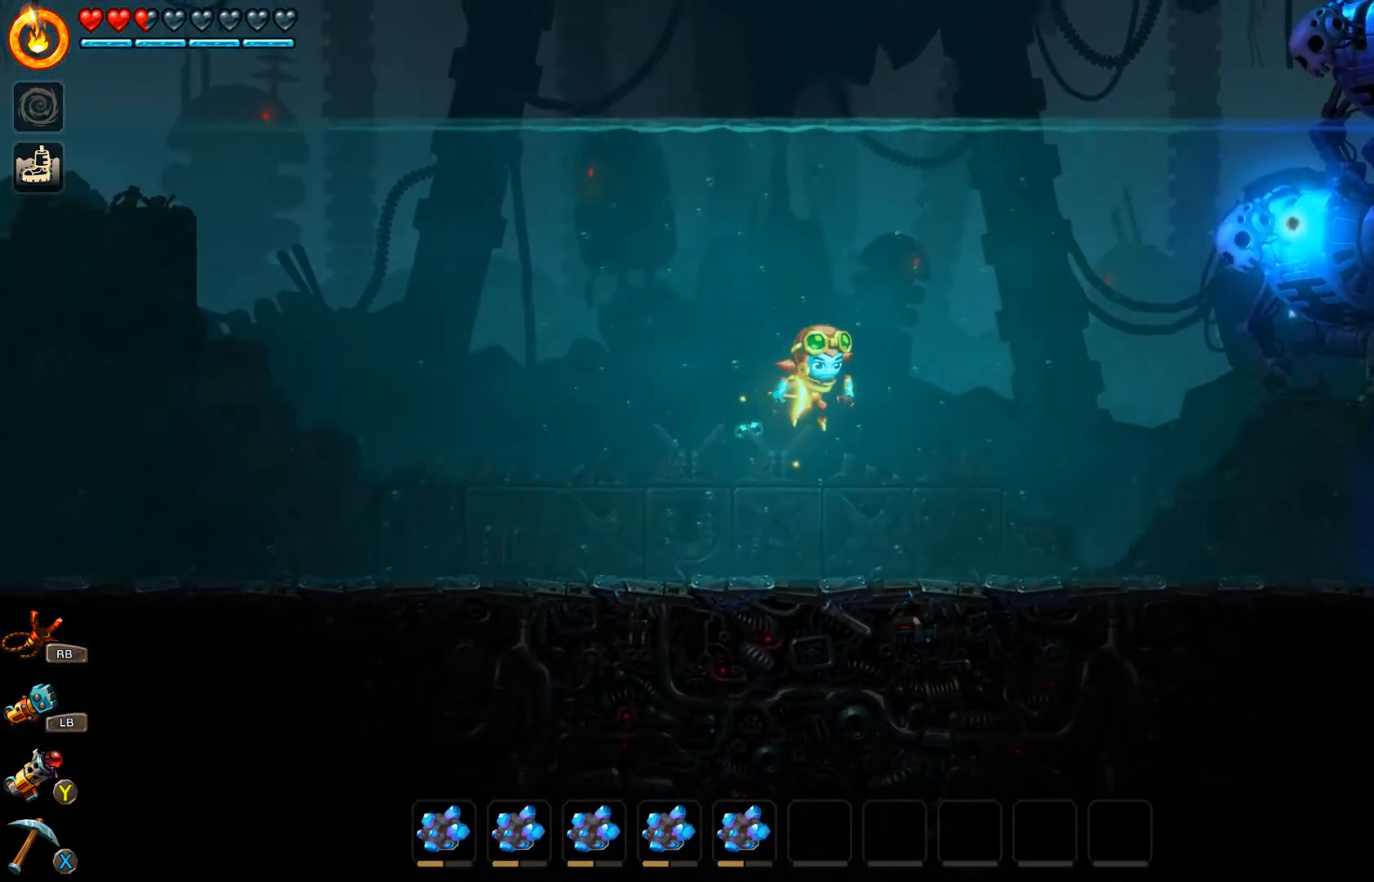
{"buttons": [], "left_stick": "right", "right_stick": "center", "events": [[100, "left_stick", "down-right"], [200, "left_stick", "down"], [400, "left_stick", "center"], [467, "left_stick", "right"]]}
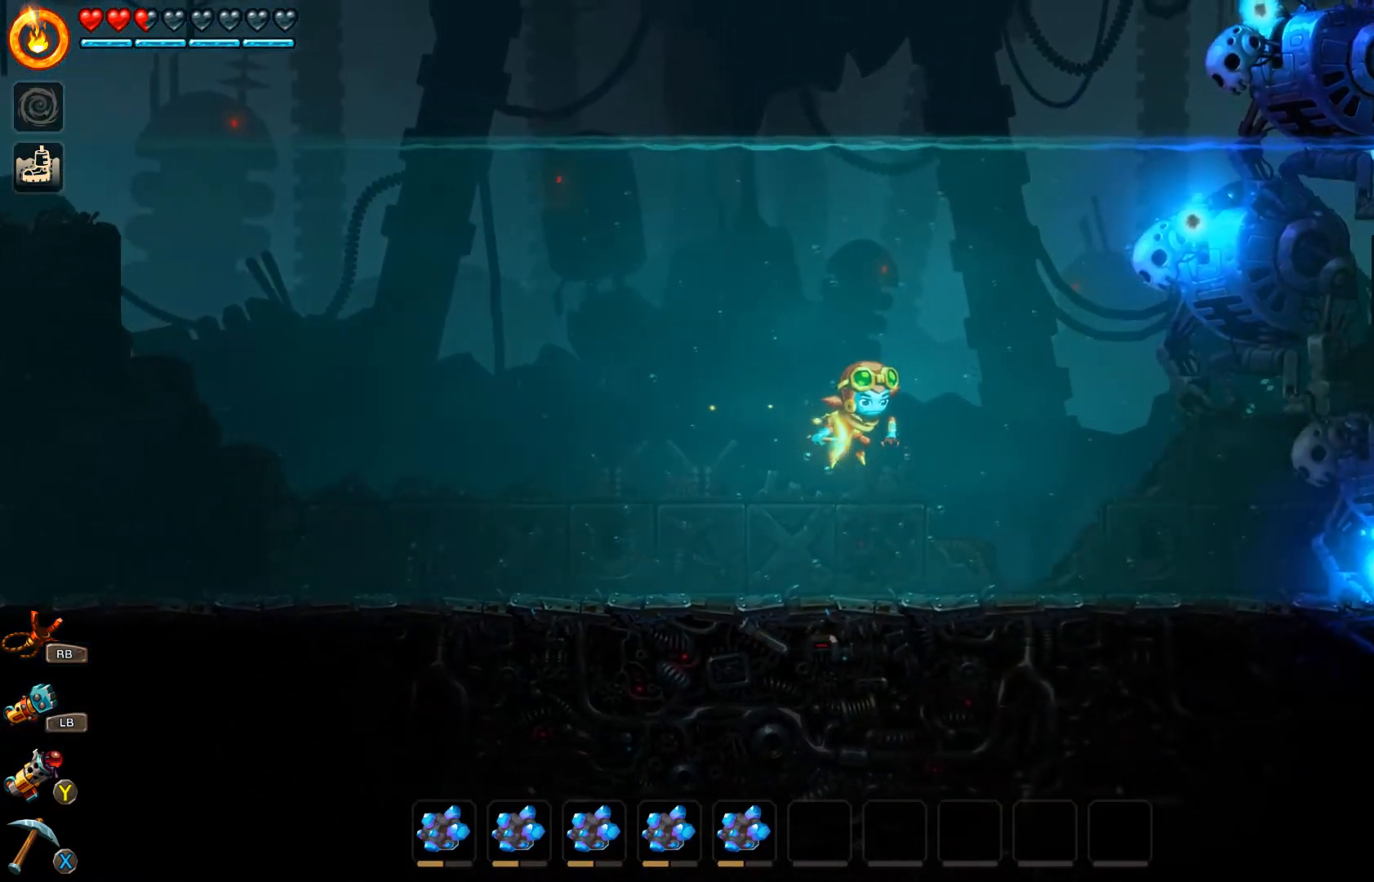
{"buttons": [], "left_stick": "down-right", "right_stick": "center", "events": [[33, "left_stick", "center"], [100, "left_stick", "left"], [300, "left_stick", "down-left"], [433, "left_stick", "down-right"]]}
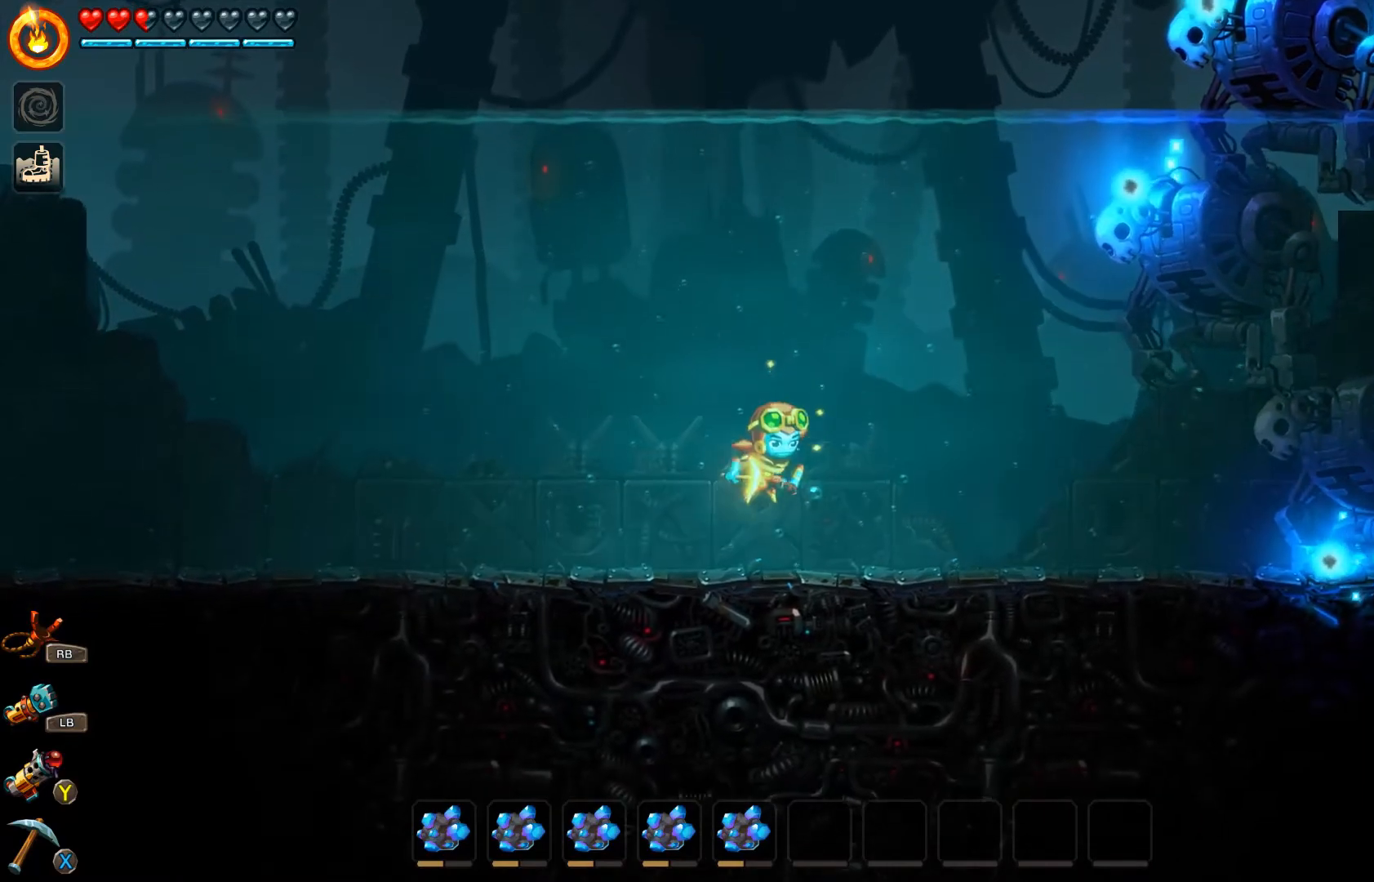
{"buttons": [], "left_stick": "down-right", "right_stick": "right", "events": [[233, "right_stick", "right"]]}
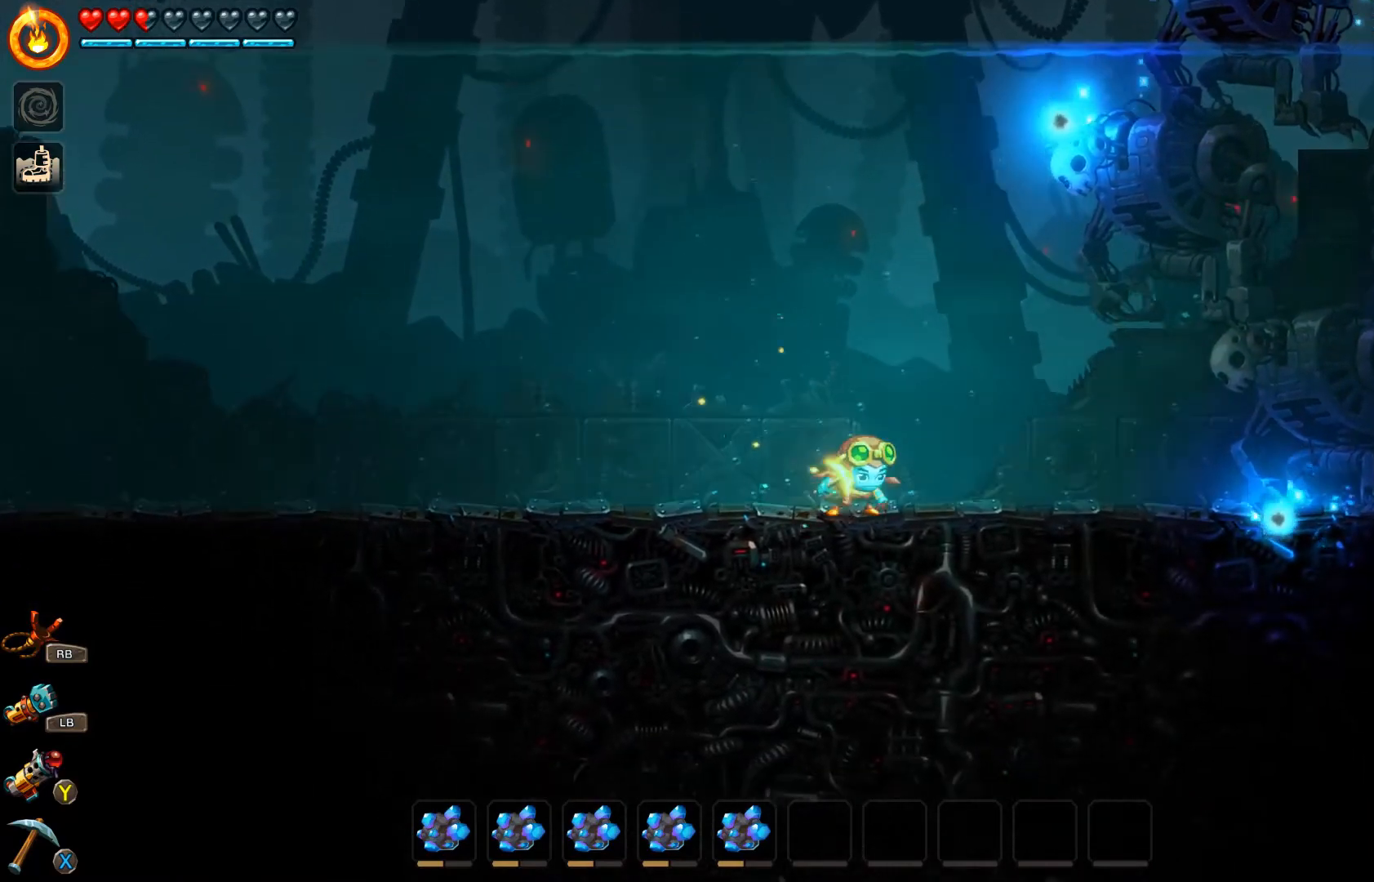
{"buttons": [], "left_stick": "left", "right_stick": "center", "events": [[367, "left_stick", "left"], [467, "right_stick", "center"]]}
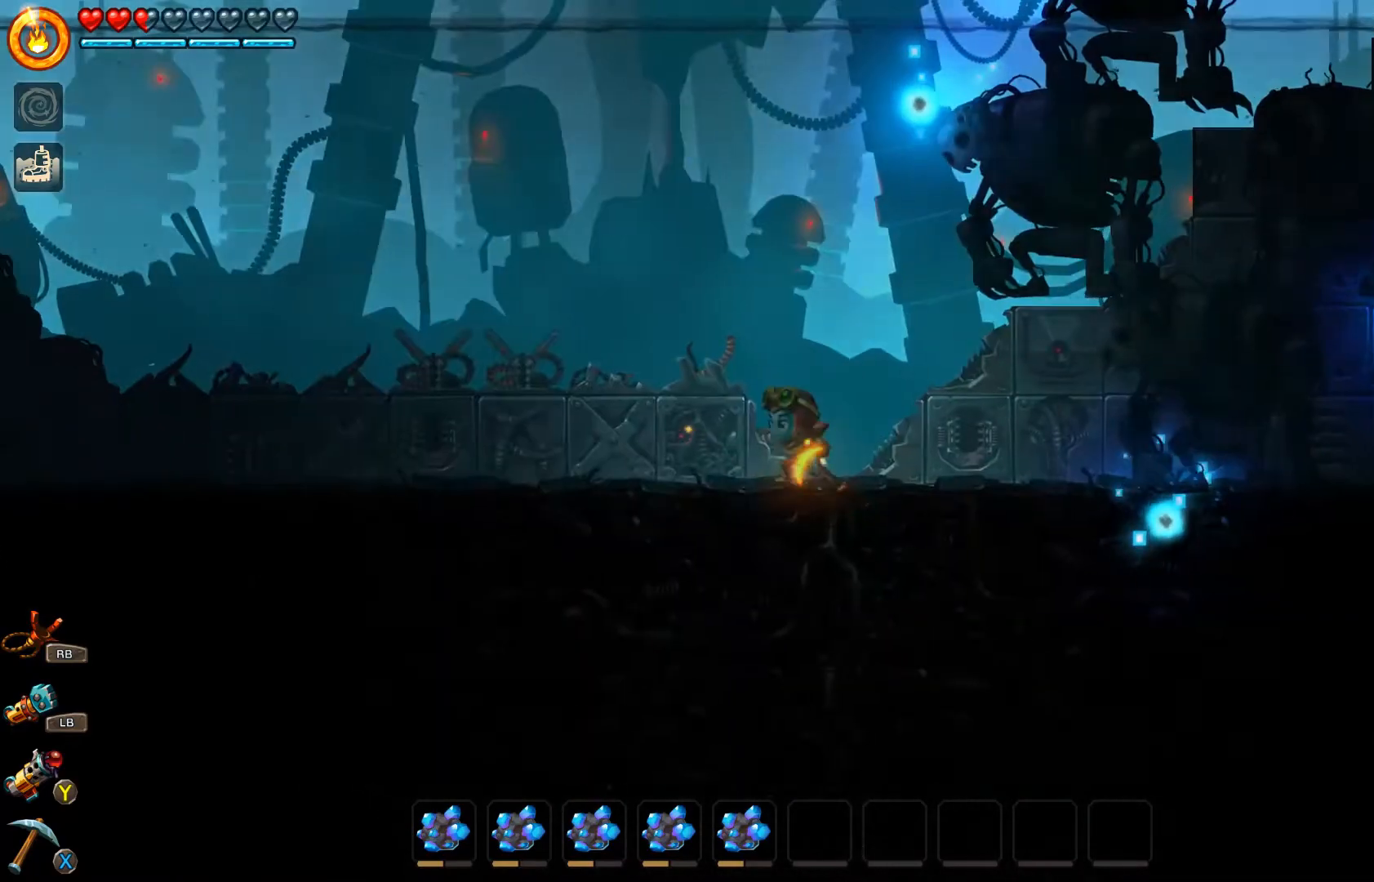
{"buttons": [], "left_stick": "up-left", "right_stick": "center", "events": [[267, "A", "down"], [367, "A", "up"], [367, "left_stick", "up-left"], [433, "A", "down"], [500, "A", "up"]]}
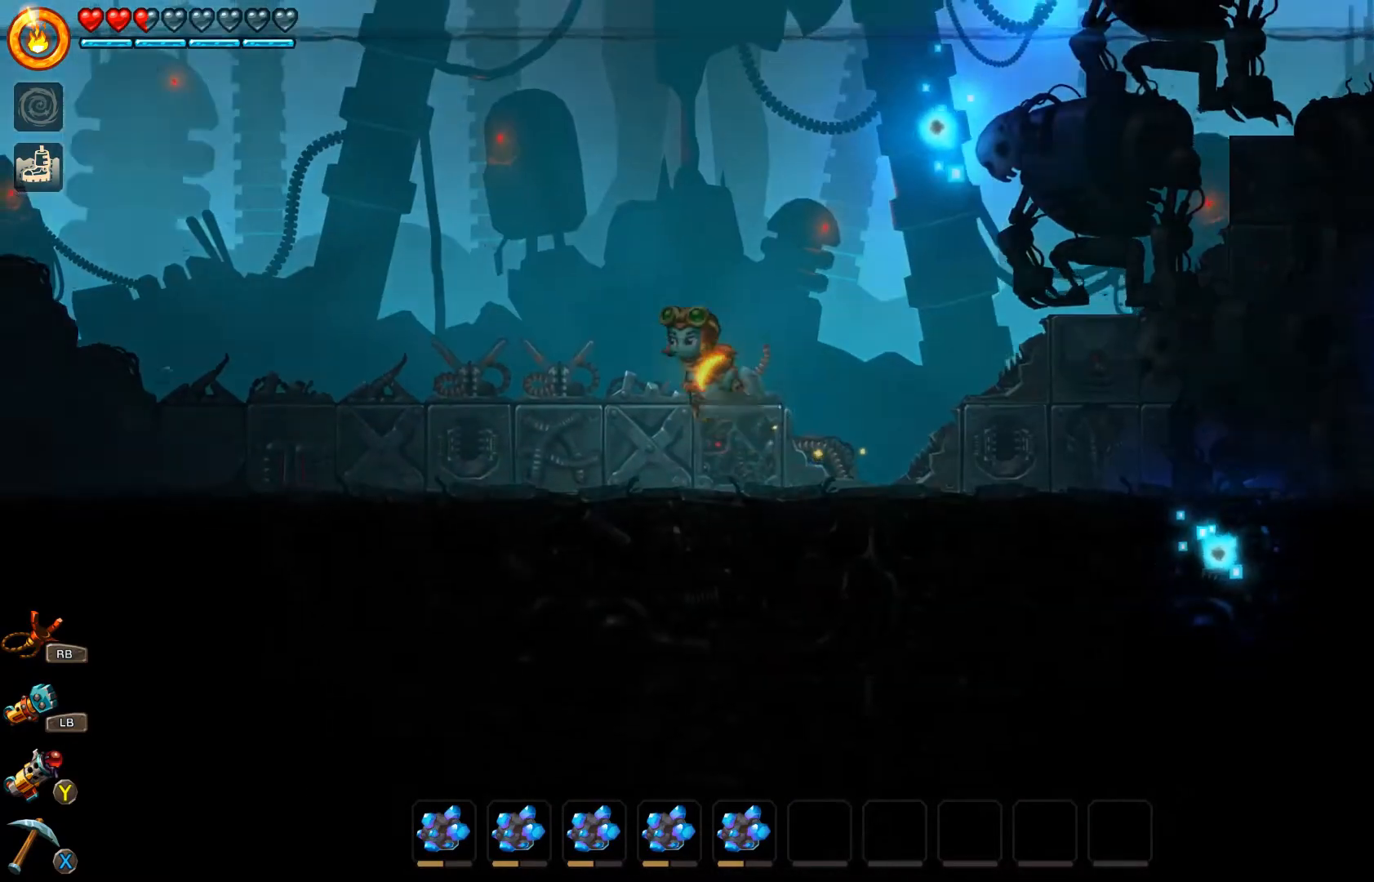
{"buttons": [], "left_stick": "up-left", "right_stick": "center", "events": [[100, "A", "down"], [200, "A", "up"], [267, "A", "down"], [467, "A", "up"]]}
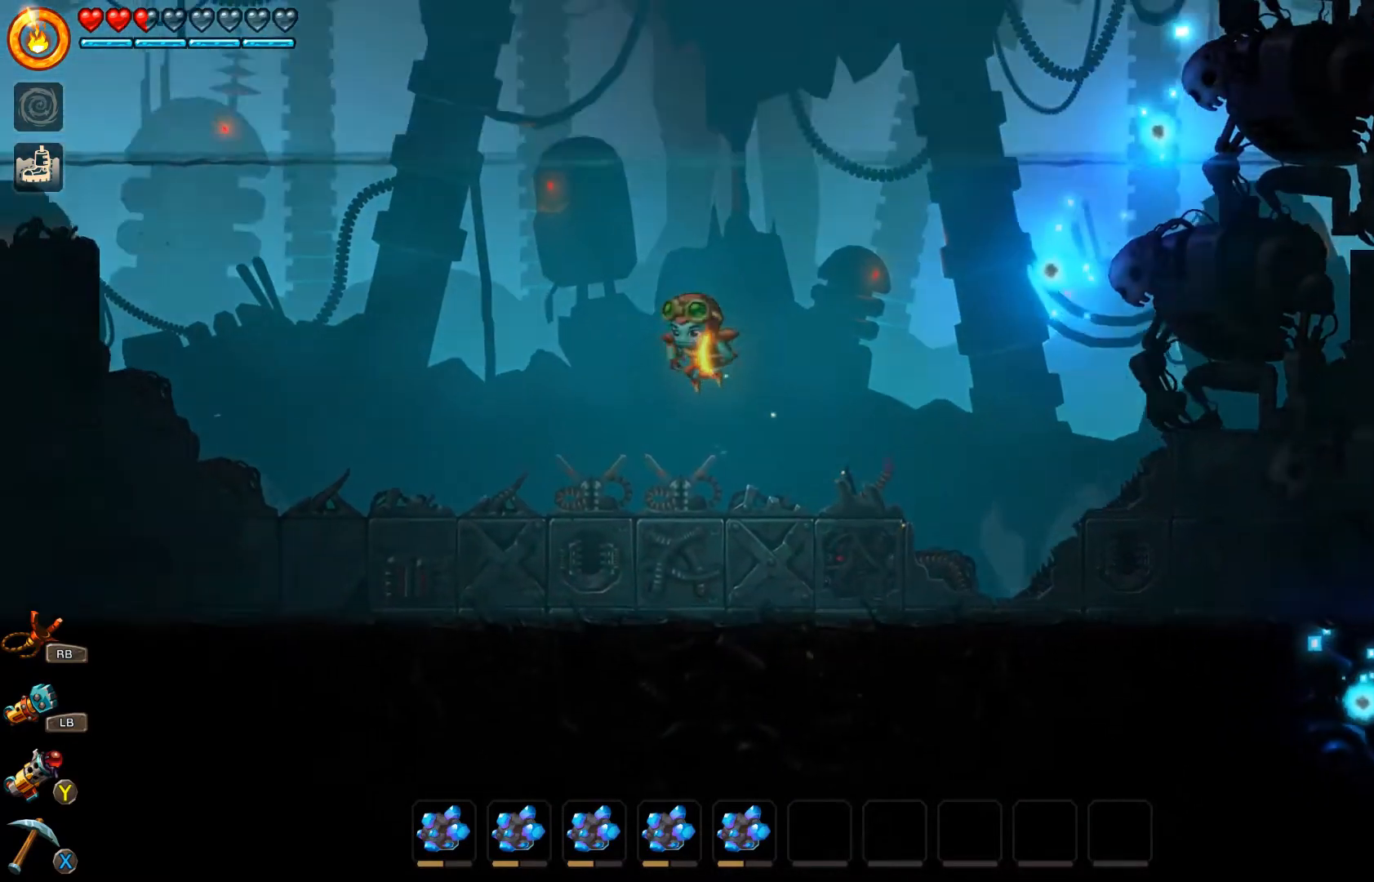
{"buttons": [], "left_stick": "up", "right_stick": "center", "events": [[33, "A", "down"], [100, "A", "up"], [133, "A", "down"], [233, "A", "up"], [267, "A", "down"], [333, "A", "up"], [333, "left_stick", "up"], [400, "A", "down"], [467, "A", "up"]]}
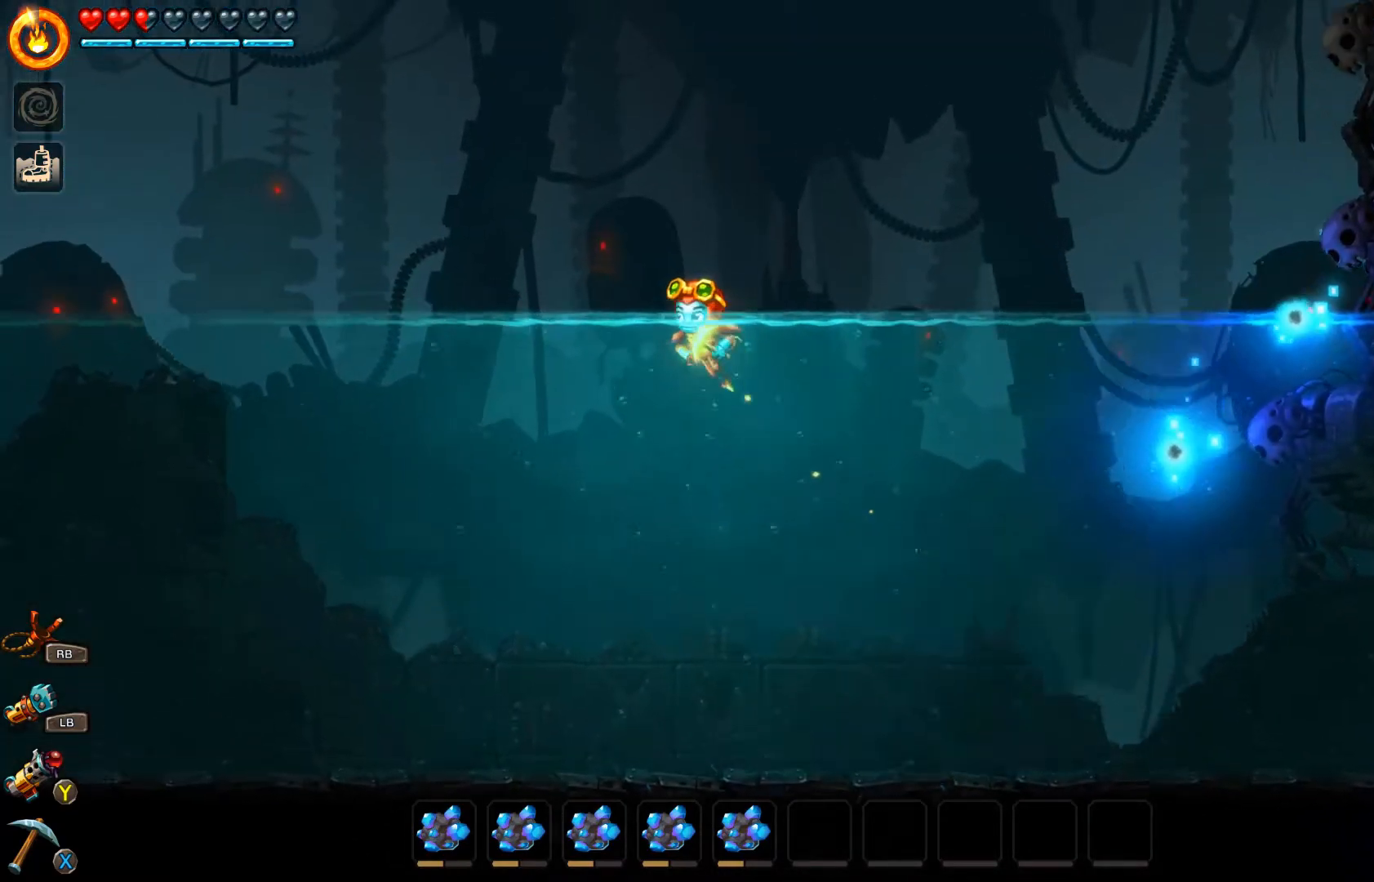
{"buttons": ["A"], "left_stick": "up", "right_stick": "center", "events": [[33, "A", "down"], [67, "A", "up"], [133, "A", "down"]]}
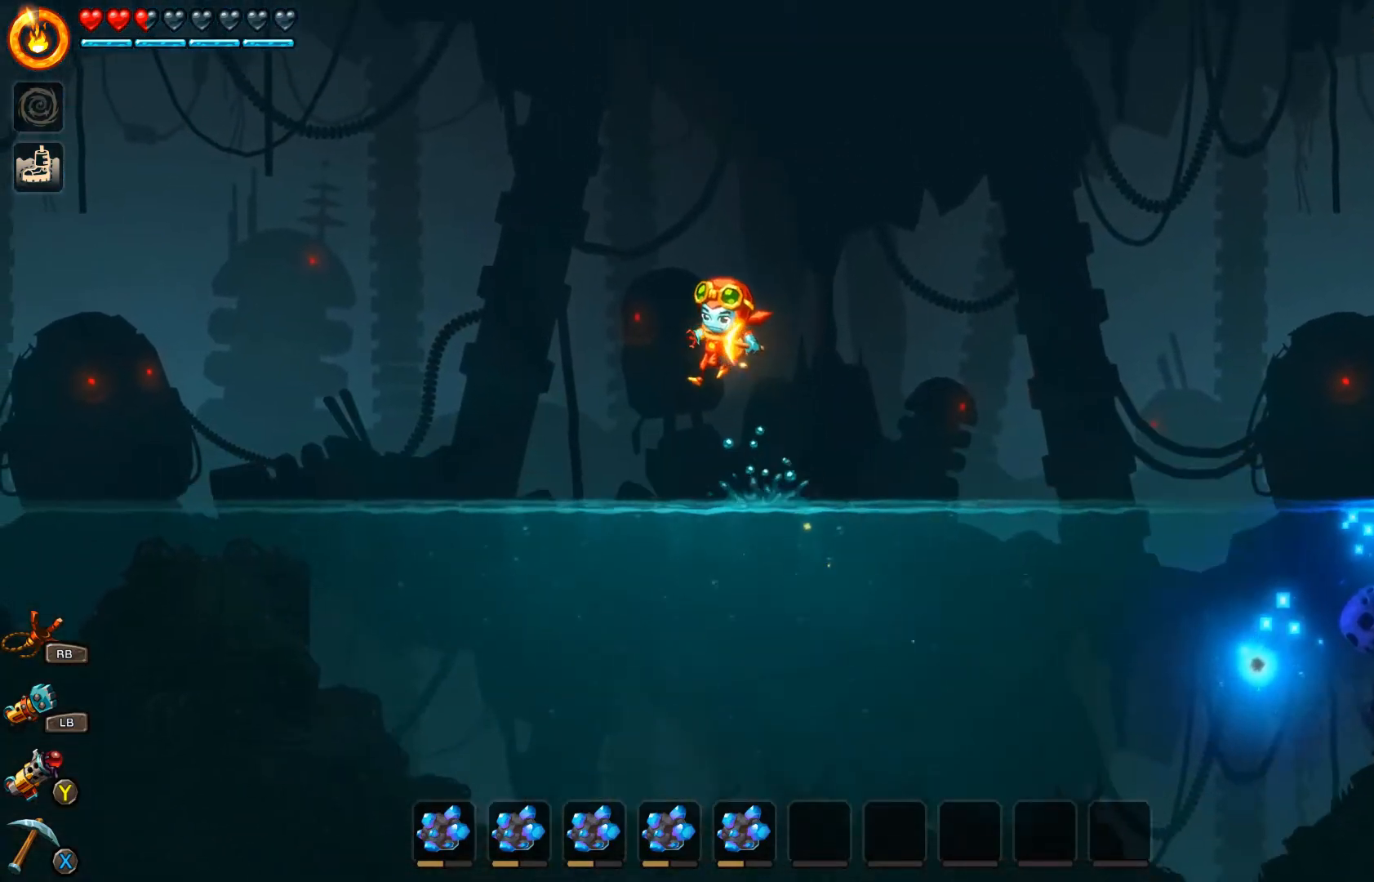
{"buttons": ["A", "R2"], "left_stick": "up-left", "right_stick": "center", "events": [[200, "left_stick", "up-right"], [300, "R2", "down"], [500, "left_stick", "up-left"]]}
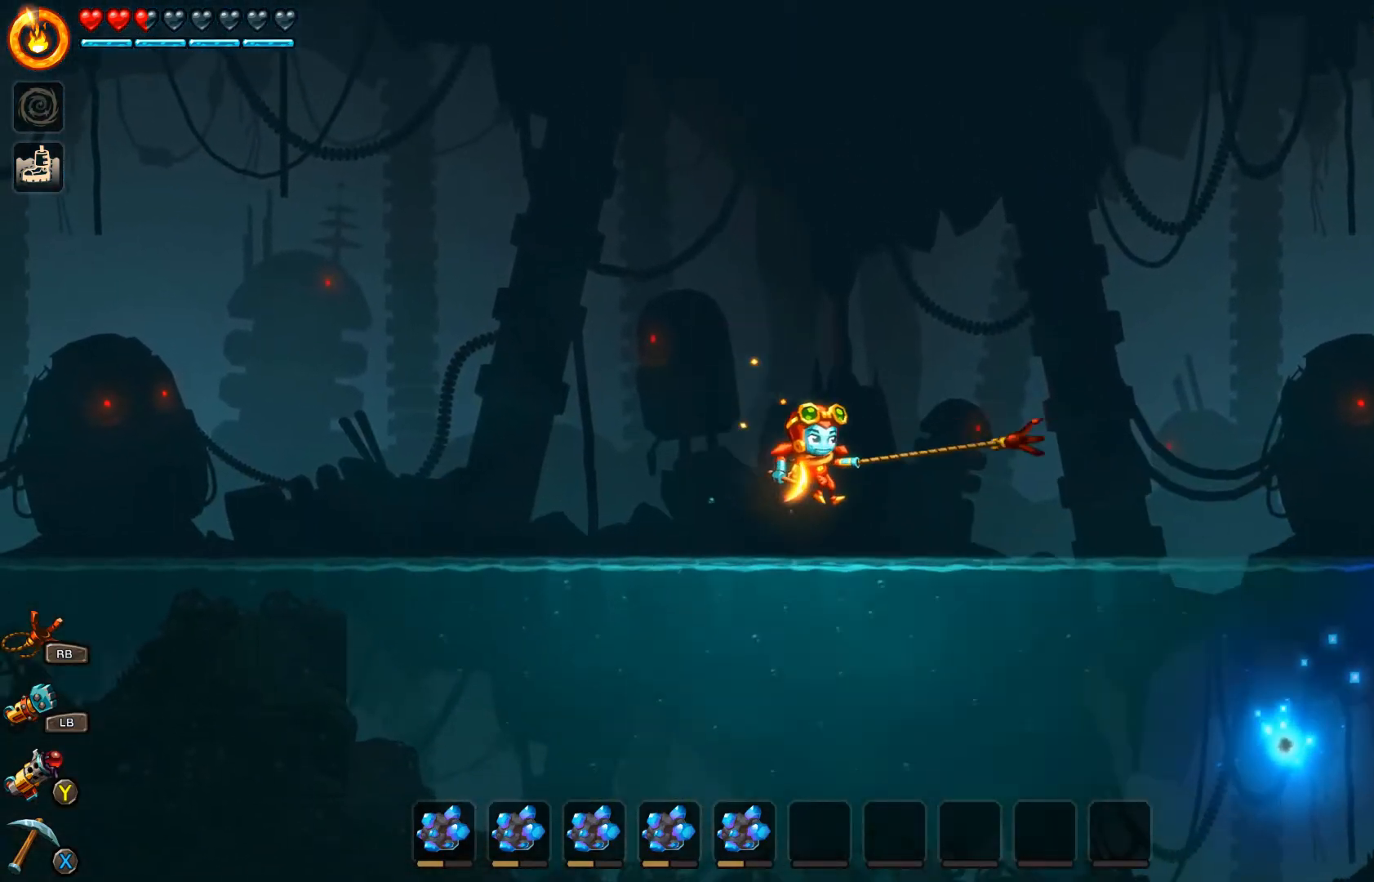
{"buttons": [], "left_stick": "up-left", "right_stick": "center", "events": [[67, "R2", "up"], [100, "A", "up"]]}
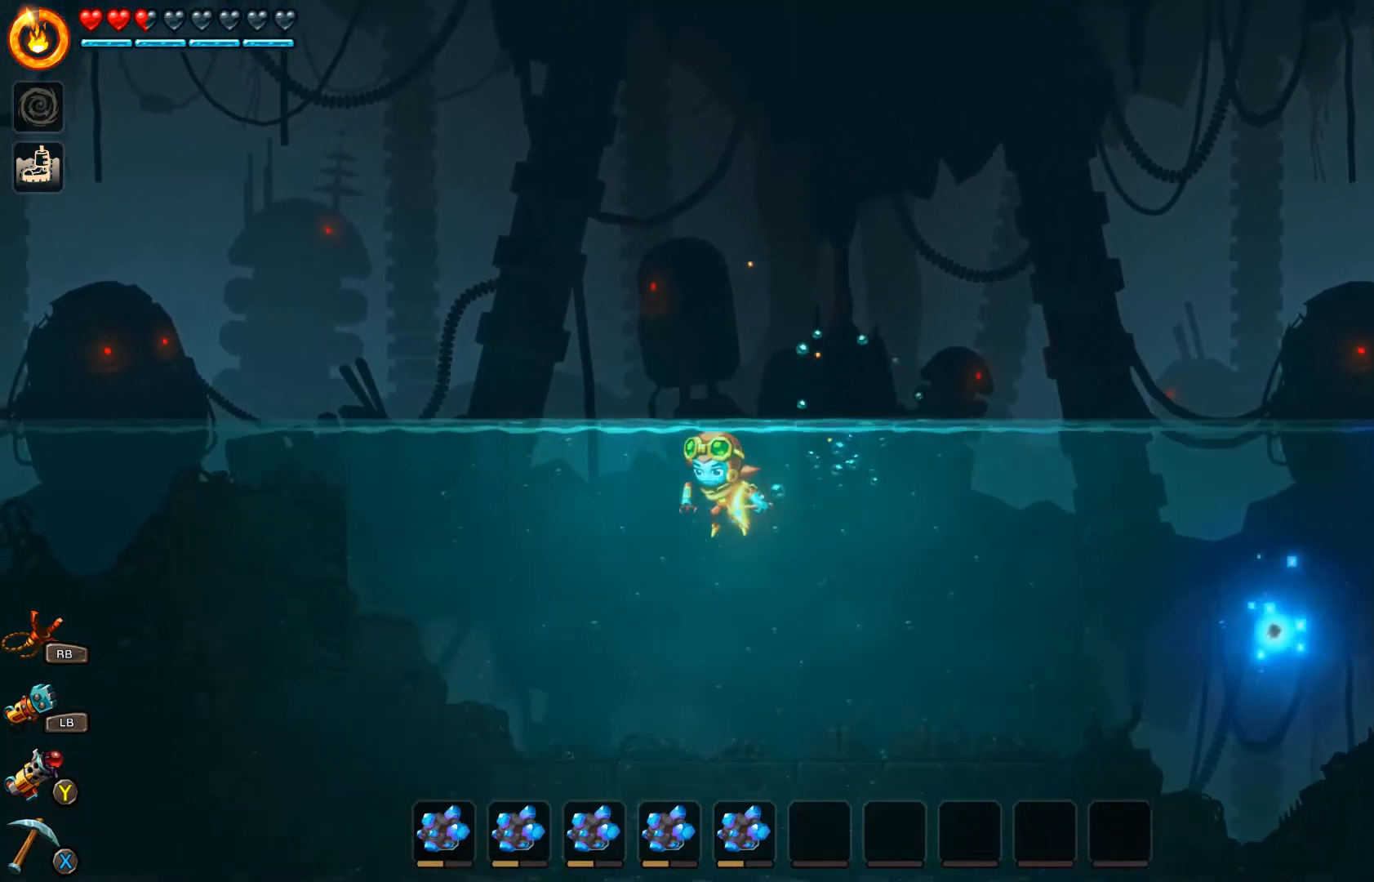
{"buttons": [], "left_stick": "up-left", "right_stick": "right", "events": [[67, "right_stick", "right"]]}
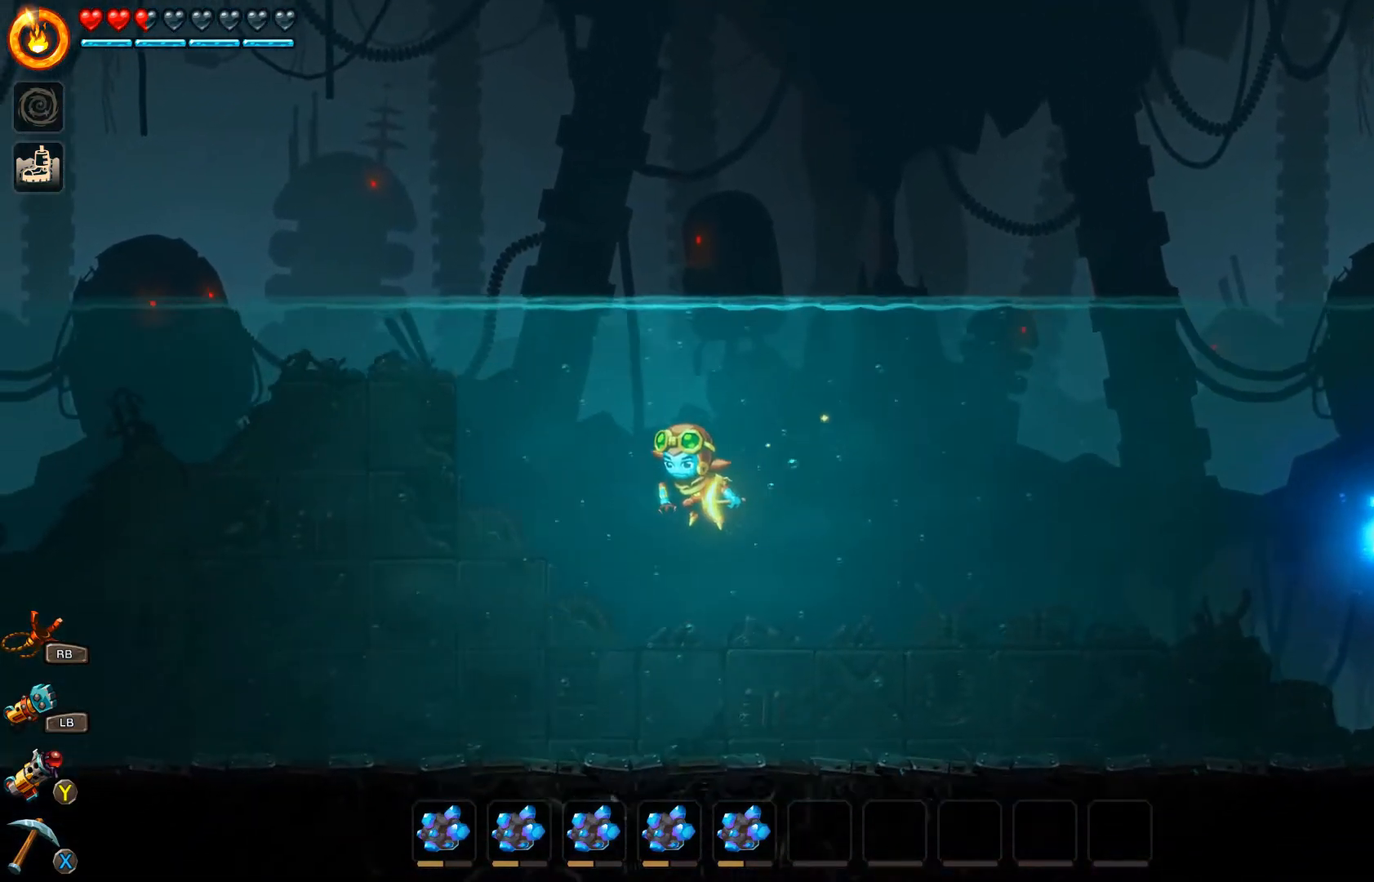
{"buttons": [], "left_stick": "up-left", "right_stick": "center", "events": [[133, "right_stick", "center"]]}
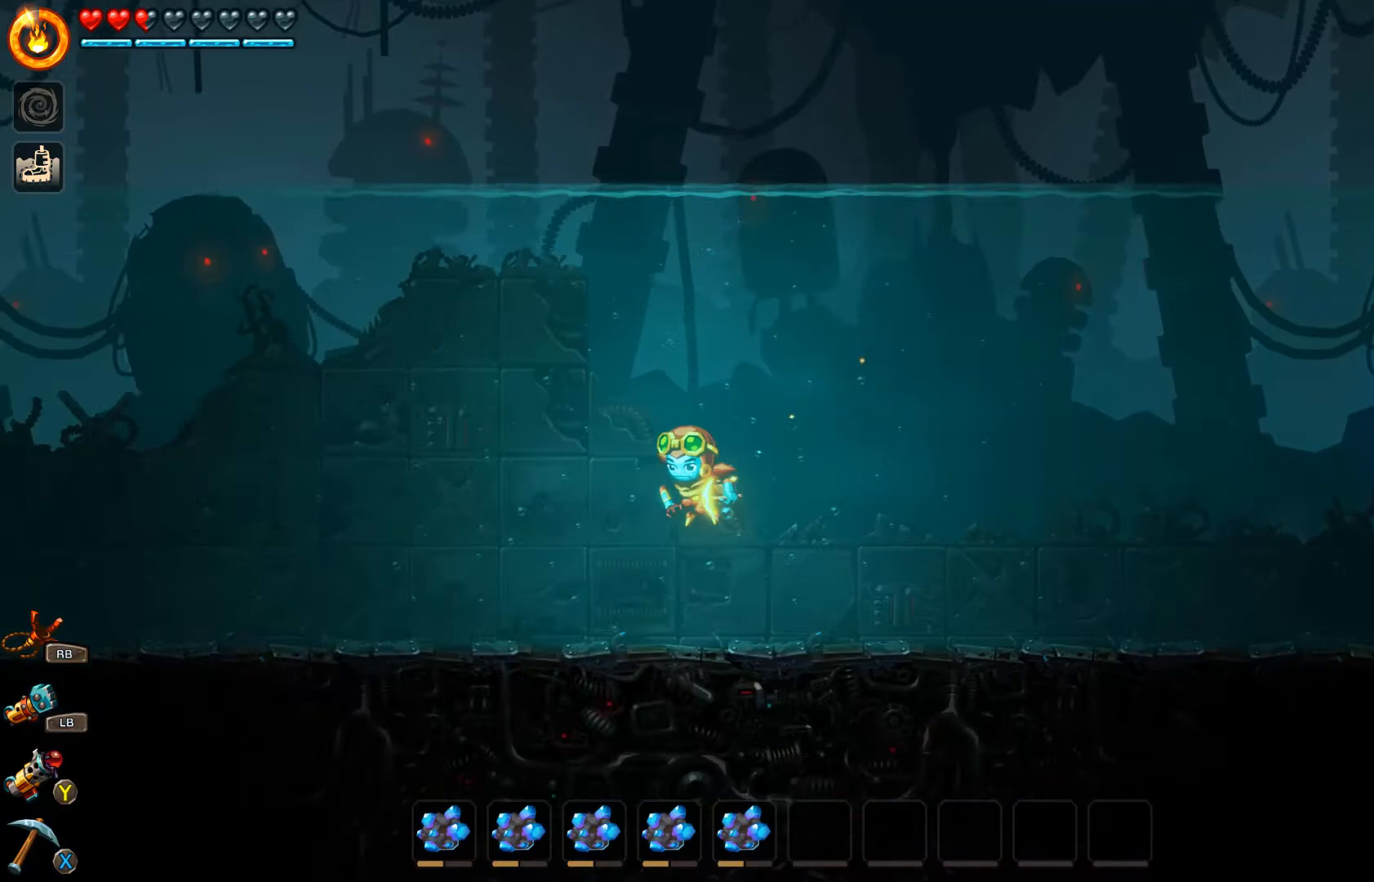
{"buttons": ["A"], "left_stick": "up-left", "right_stick": "center", "events": [[100, "A", "down"], [300, "A", "up"], [467, "A", "down"]]}
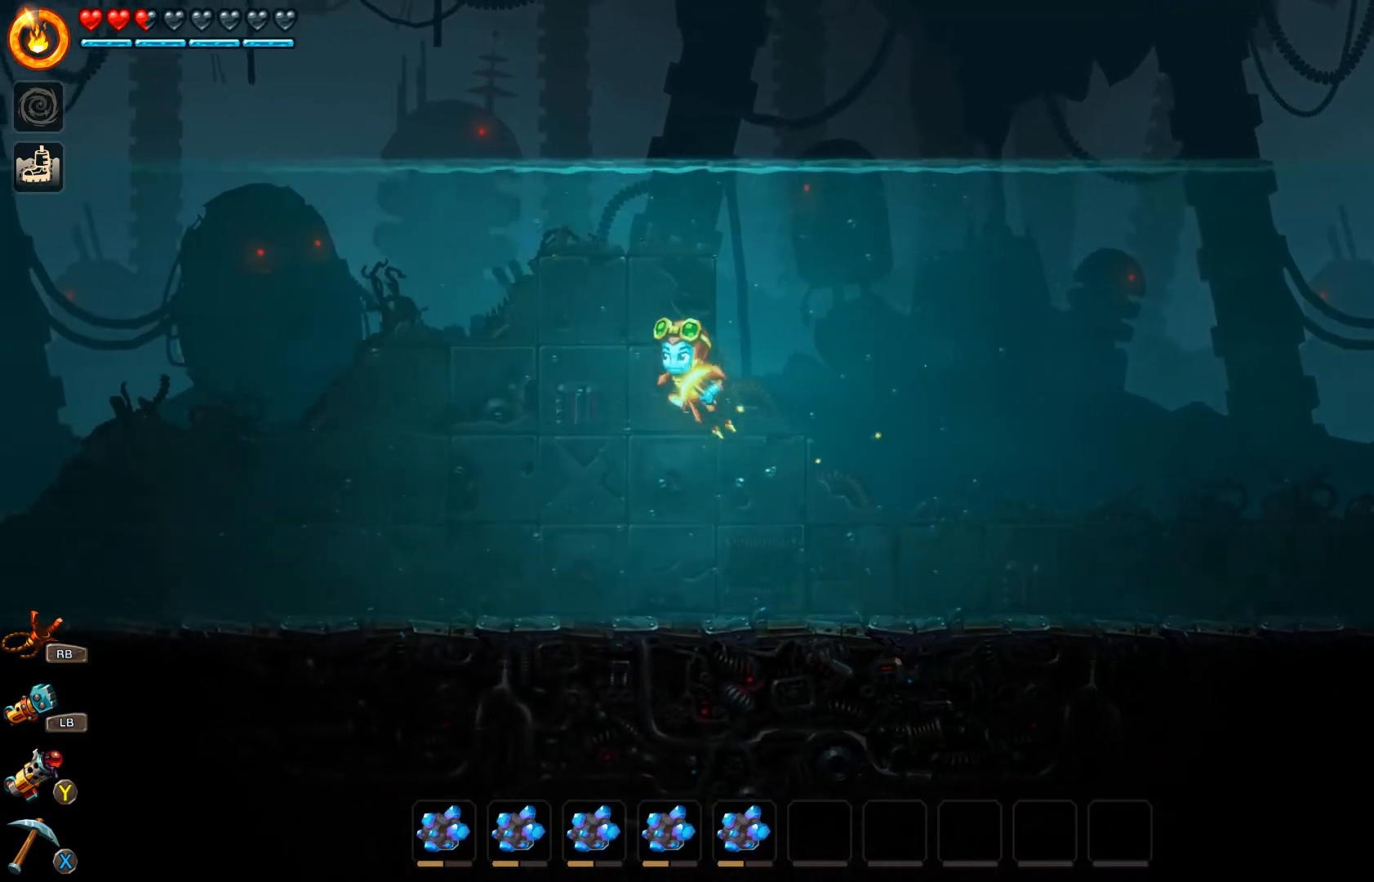
{"buttons": [], "left_stick": "up-left", "right_stick": "center", "events": [[367, "A", "up"]]}
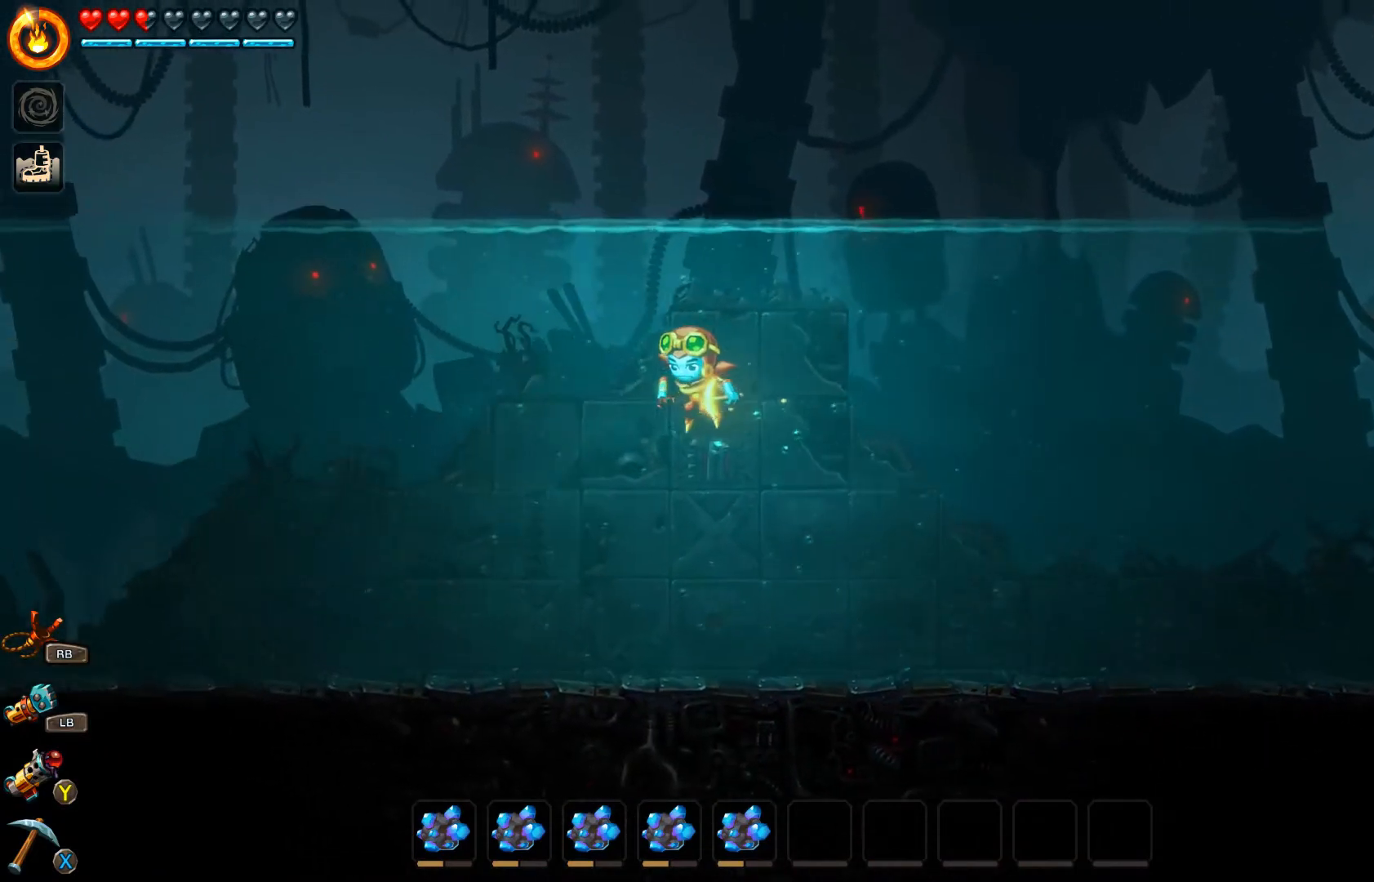
{"buttons": [], "left_stick": "up-left", "right_stick": "center", "events": []}
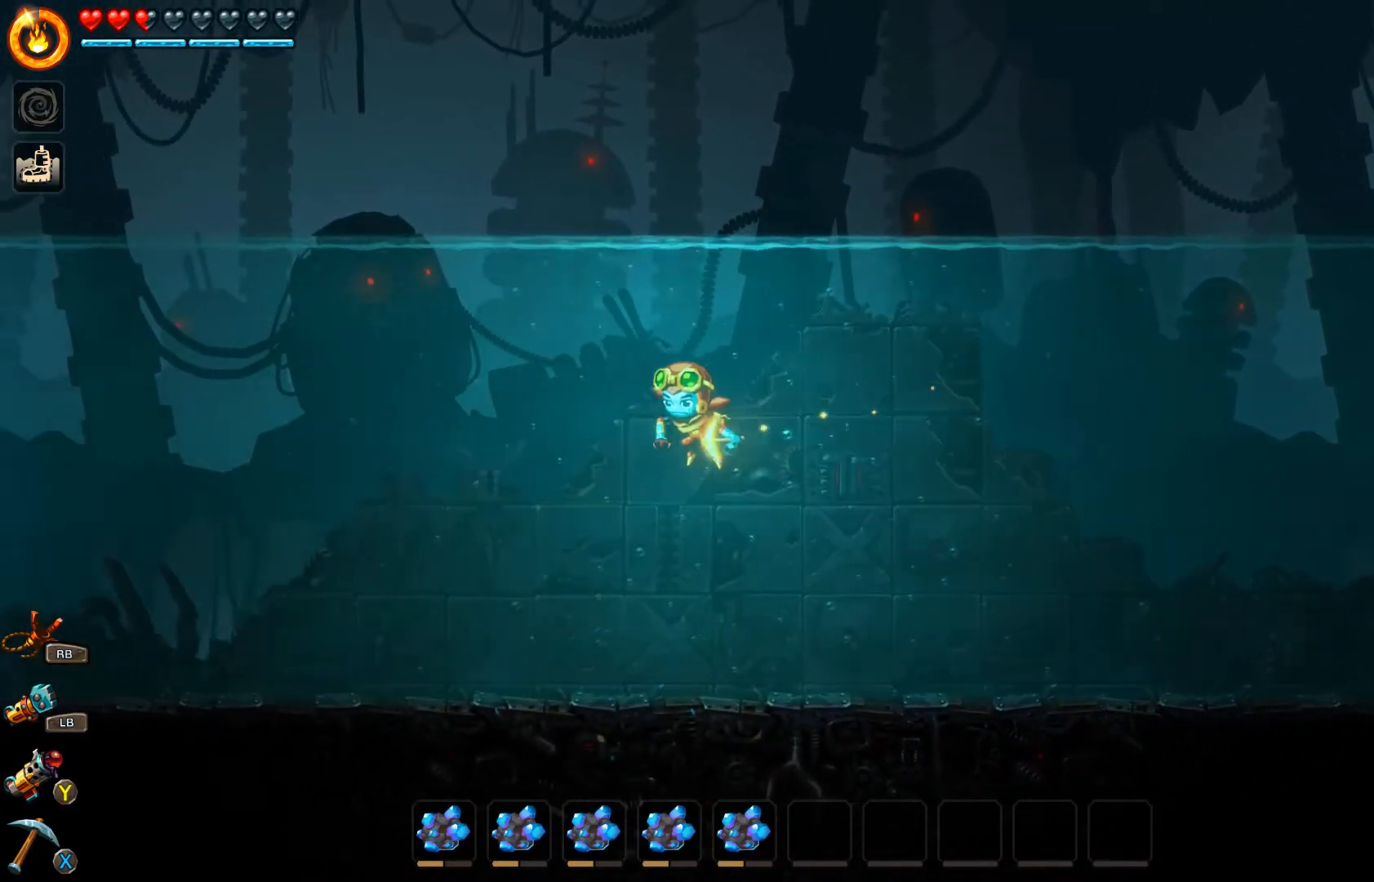
{"buttons": [], "left_stick": "up-left", "right_stick": "center", "events": []}
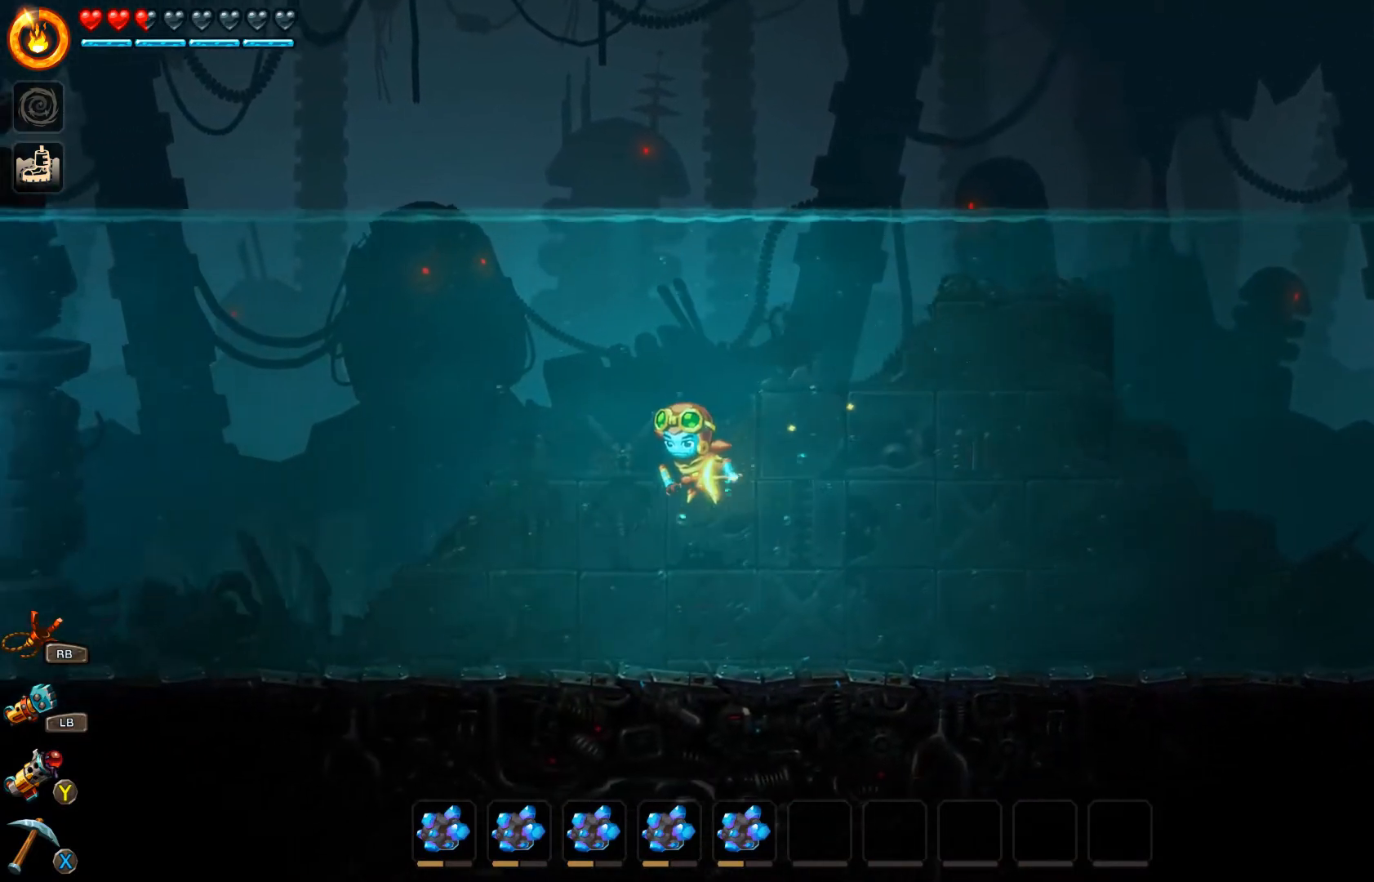
{"buttons": ["A"], "left_stick": "up-left", "right_stick": "center", "events": [[167, "A", "down"]]}
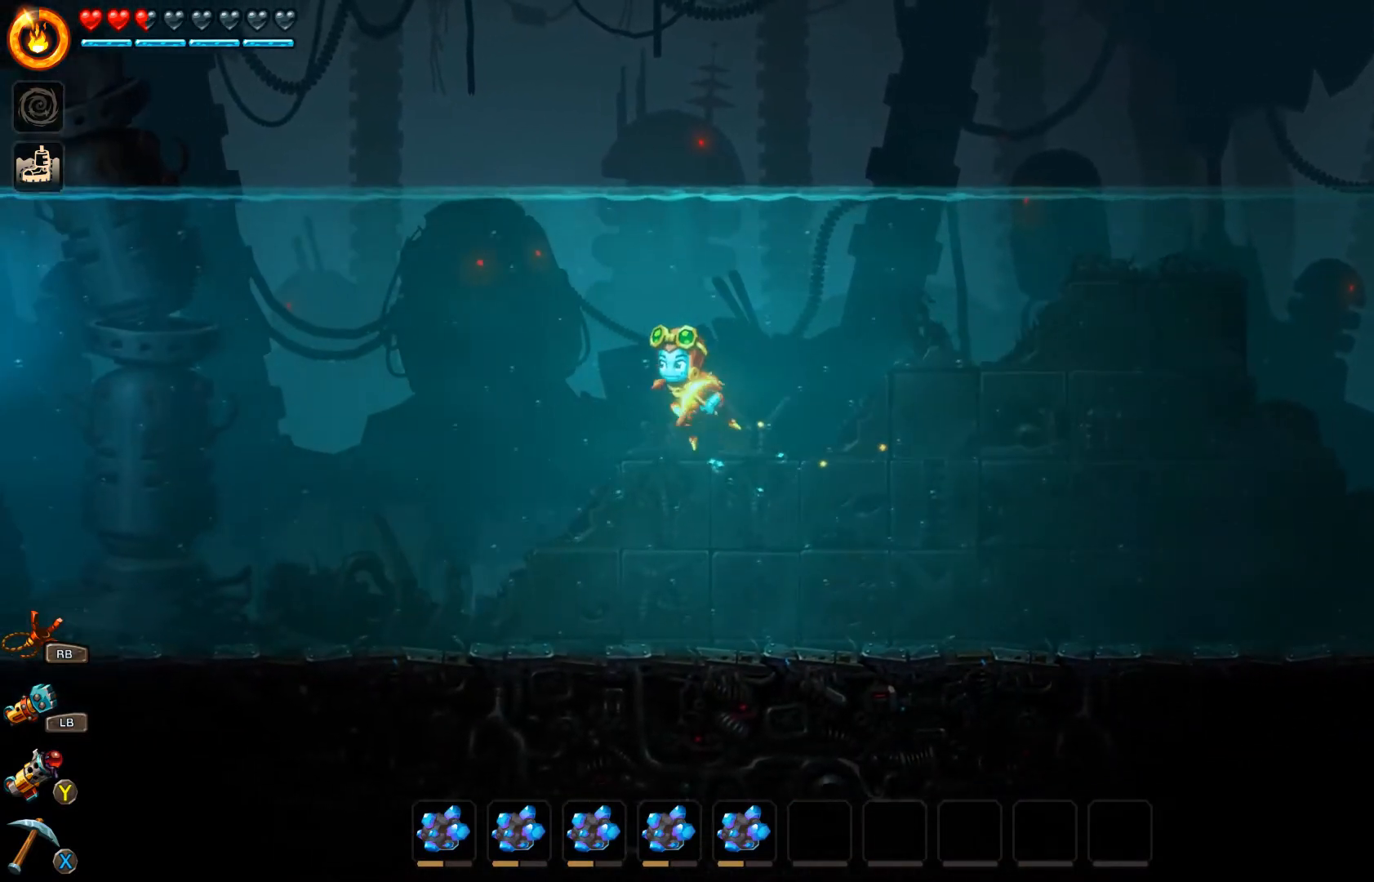
{"buttons": [], "left_stick": "left", "right_stick": "center", "events": [[167, "A", "up"], [267, "left_stick", "left"]]}
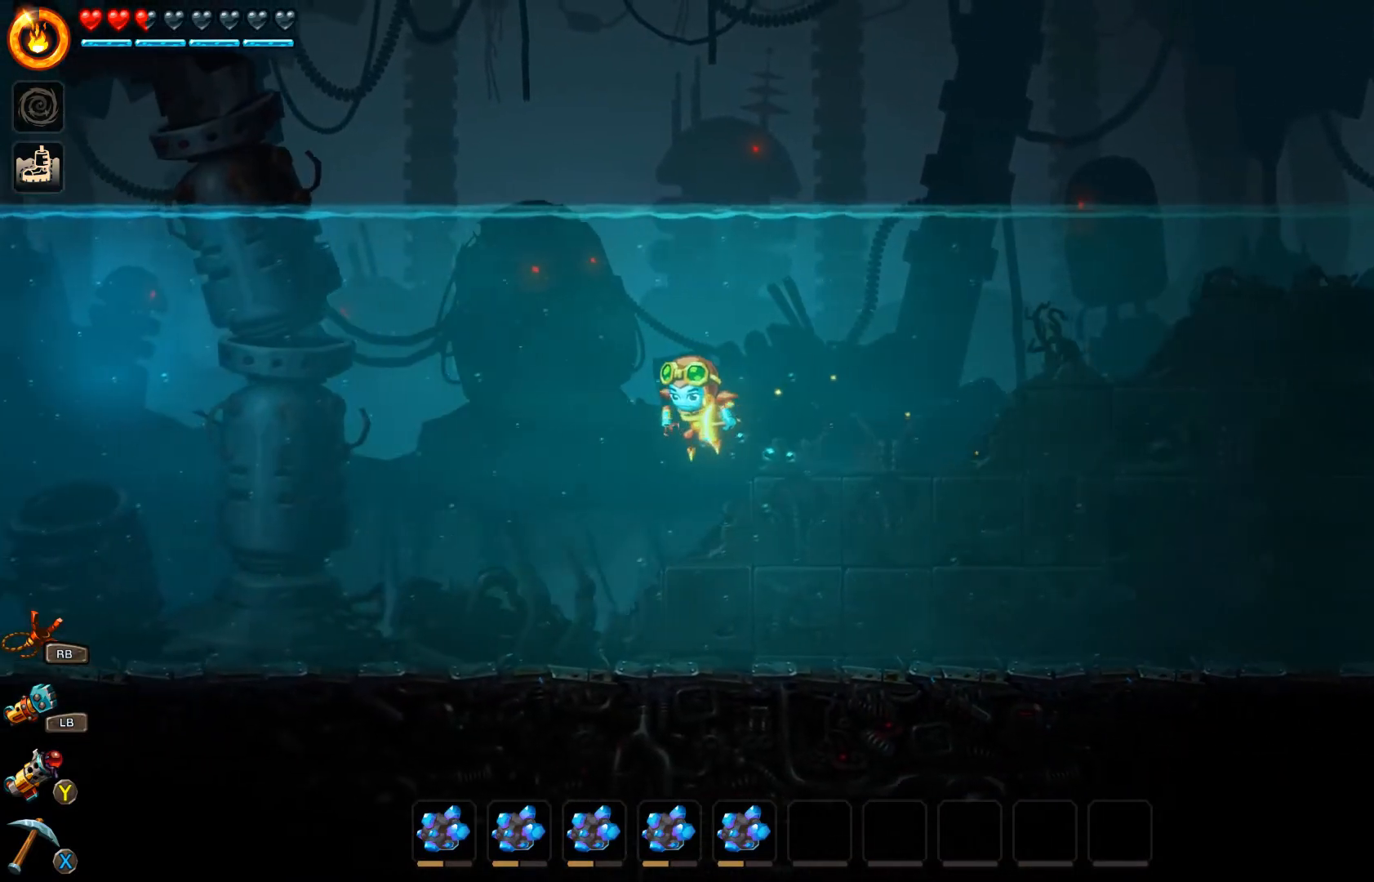
{"buttons": [], "left_stick": "left", "right_stick": "center", "events": []}
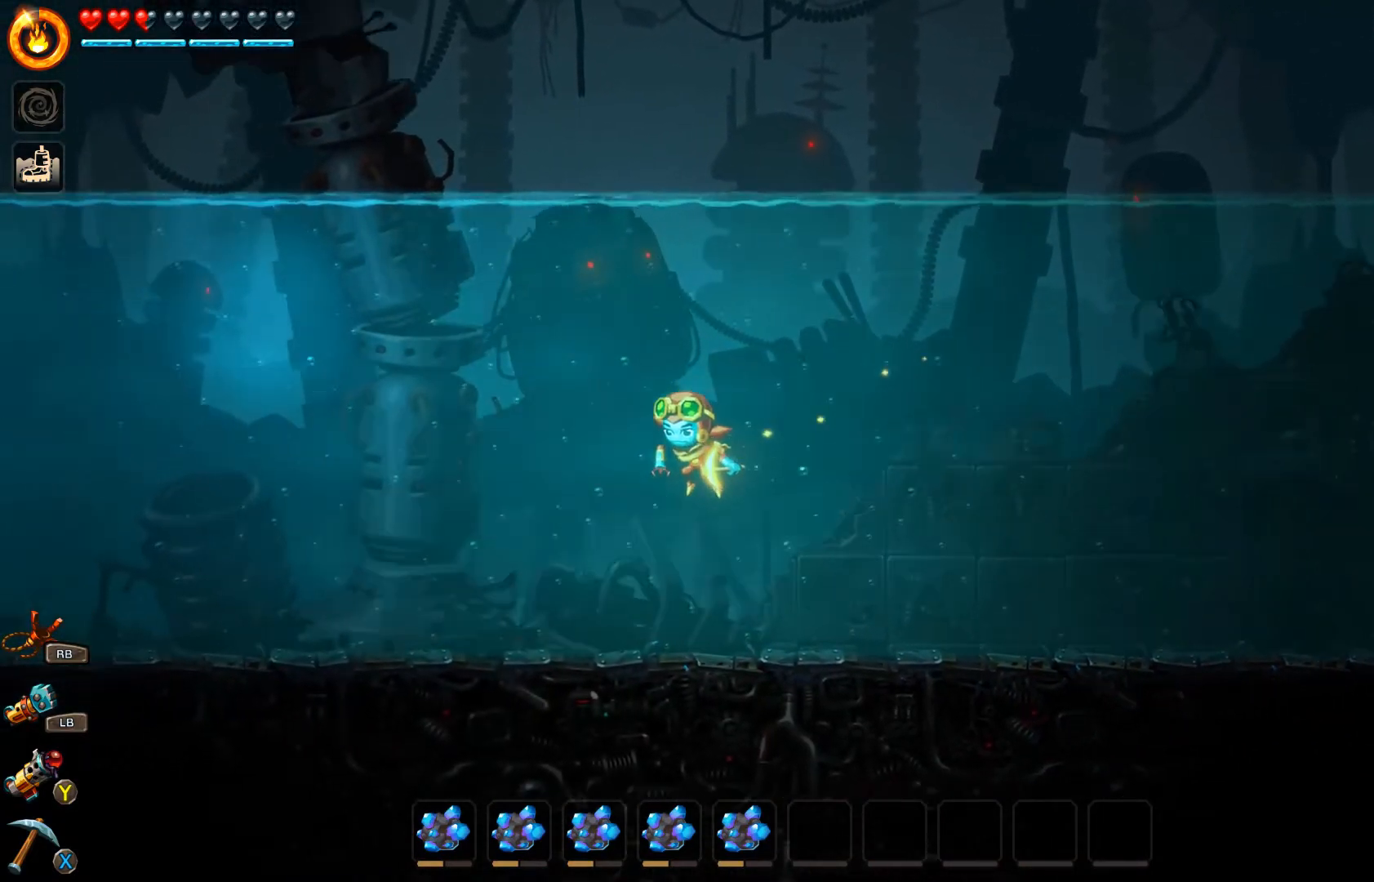
{"buttons": ["A"], "left_stick": "left", "right_stick": "center", "events": [[200, "A", "down"], [367, "A", "up"], [433, "A", "down"]]}
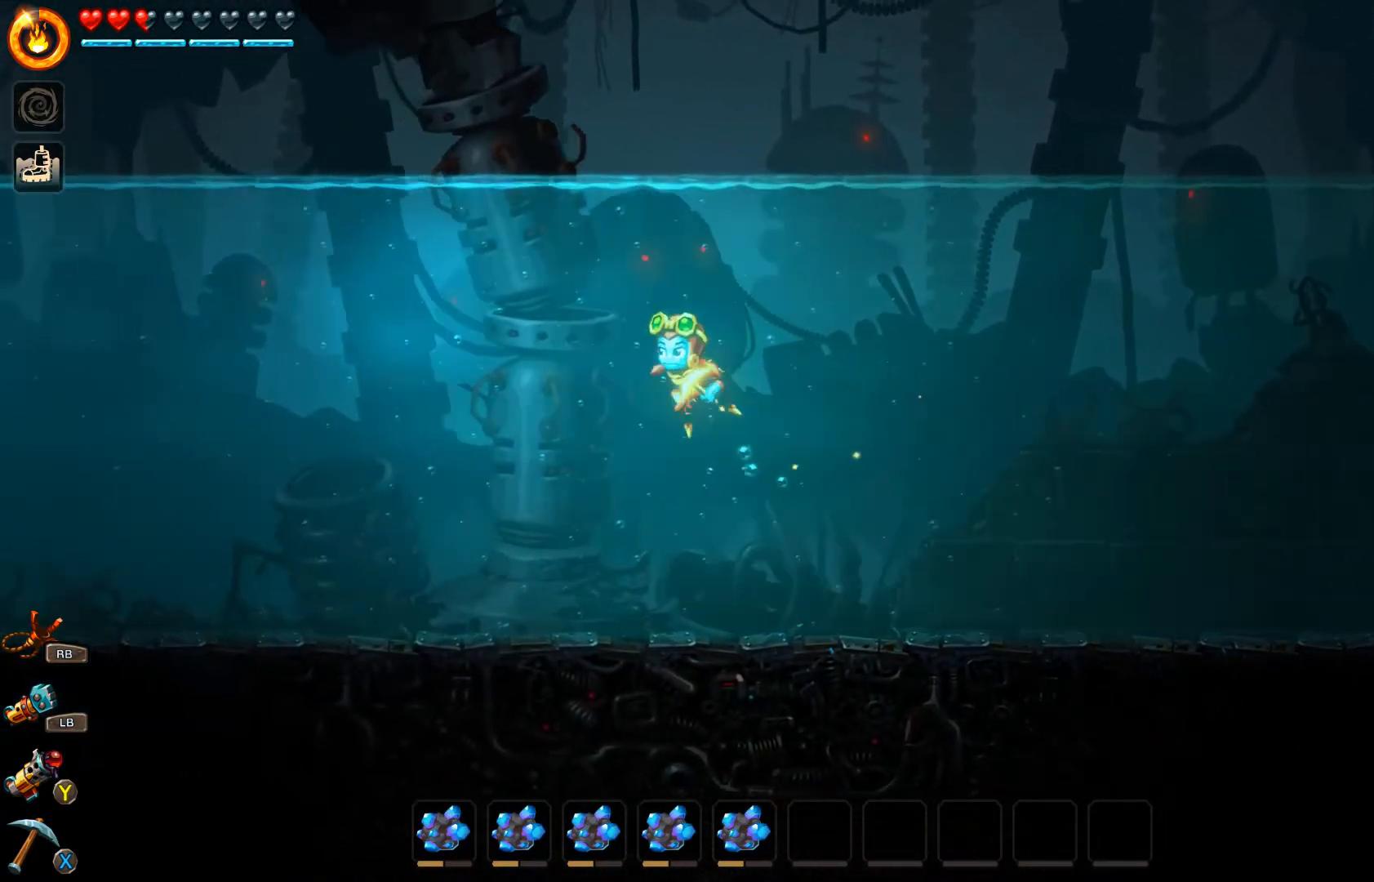
{"buttons": ["START"], "left_stick": "center", "right_stick": "center", "events": [[100, "A", "up"], [400, "START", "down"], [433, "left_stick", "center"]]}
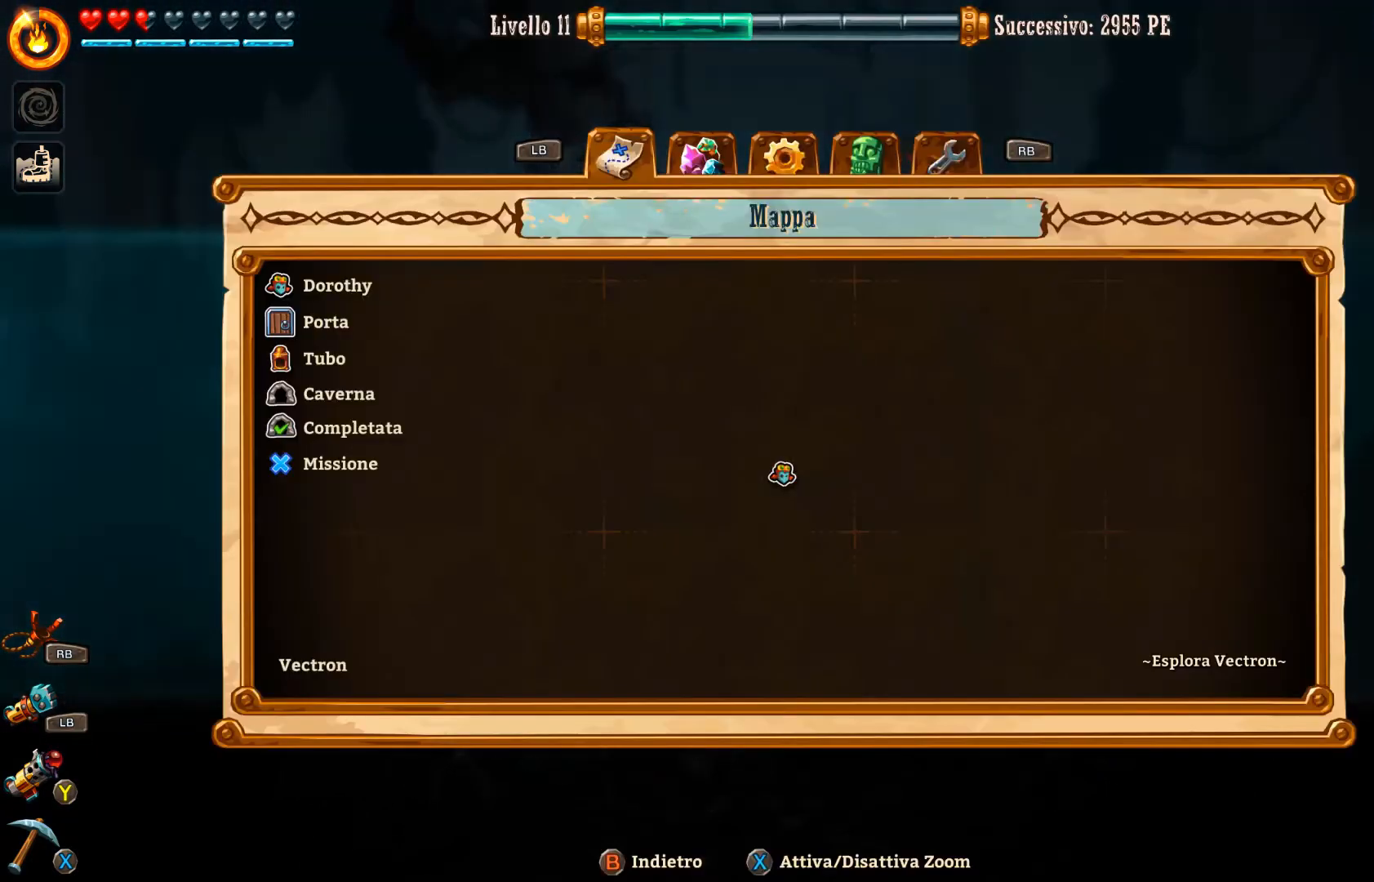
{"buttons": [], "left_stick": "center", "right_stick": "center", "events": [[33, "START", "up"]]}
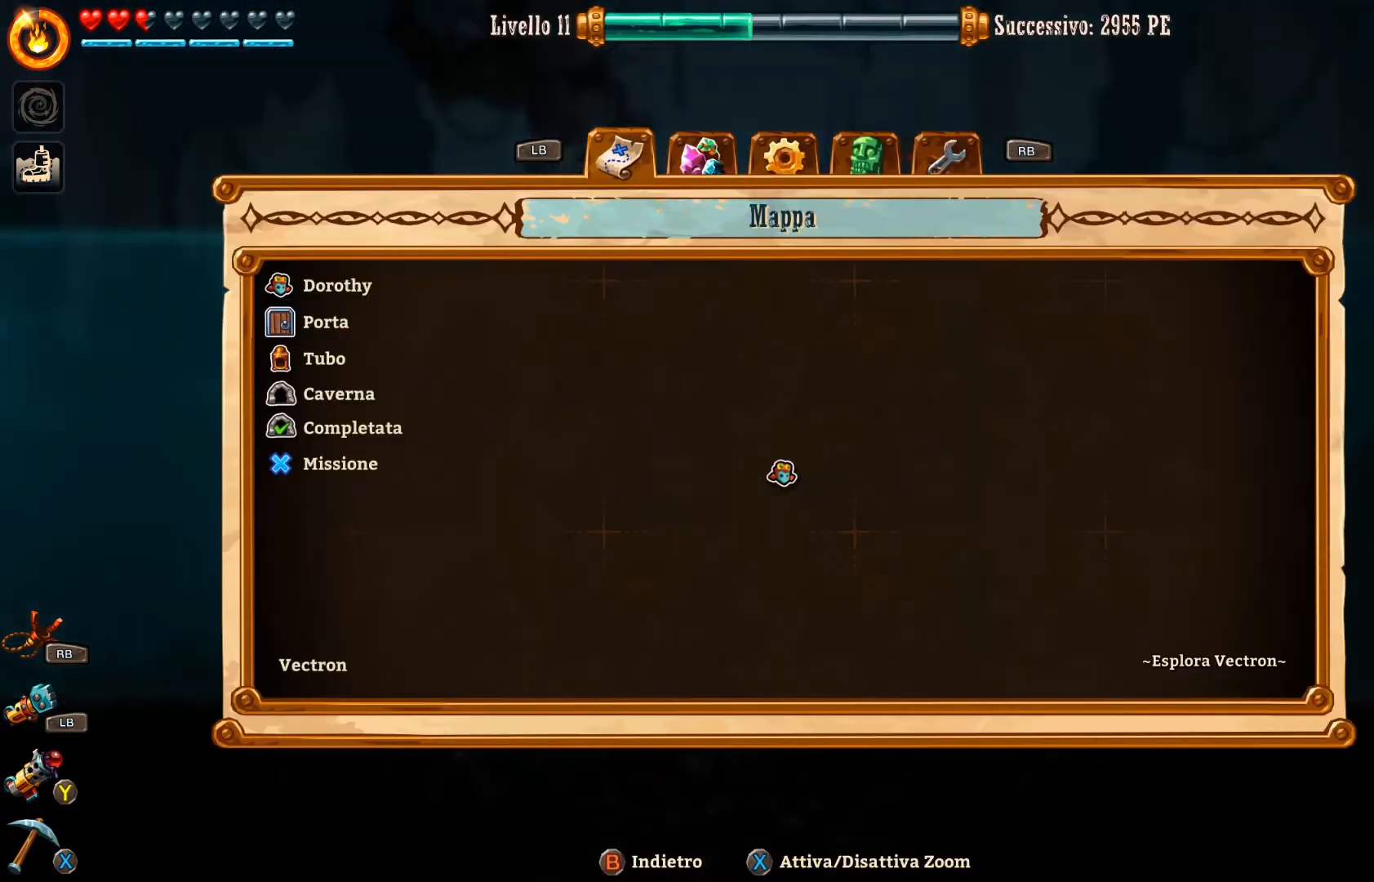
{"buttons": [], "left_stick": "center", "right_stick": "center", "events": []}
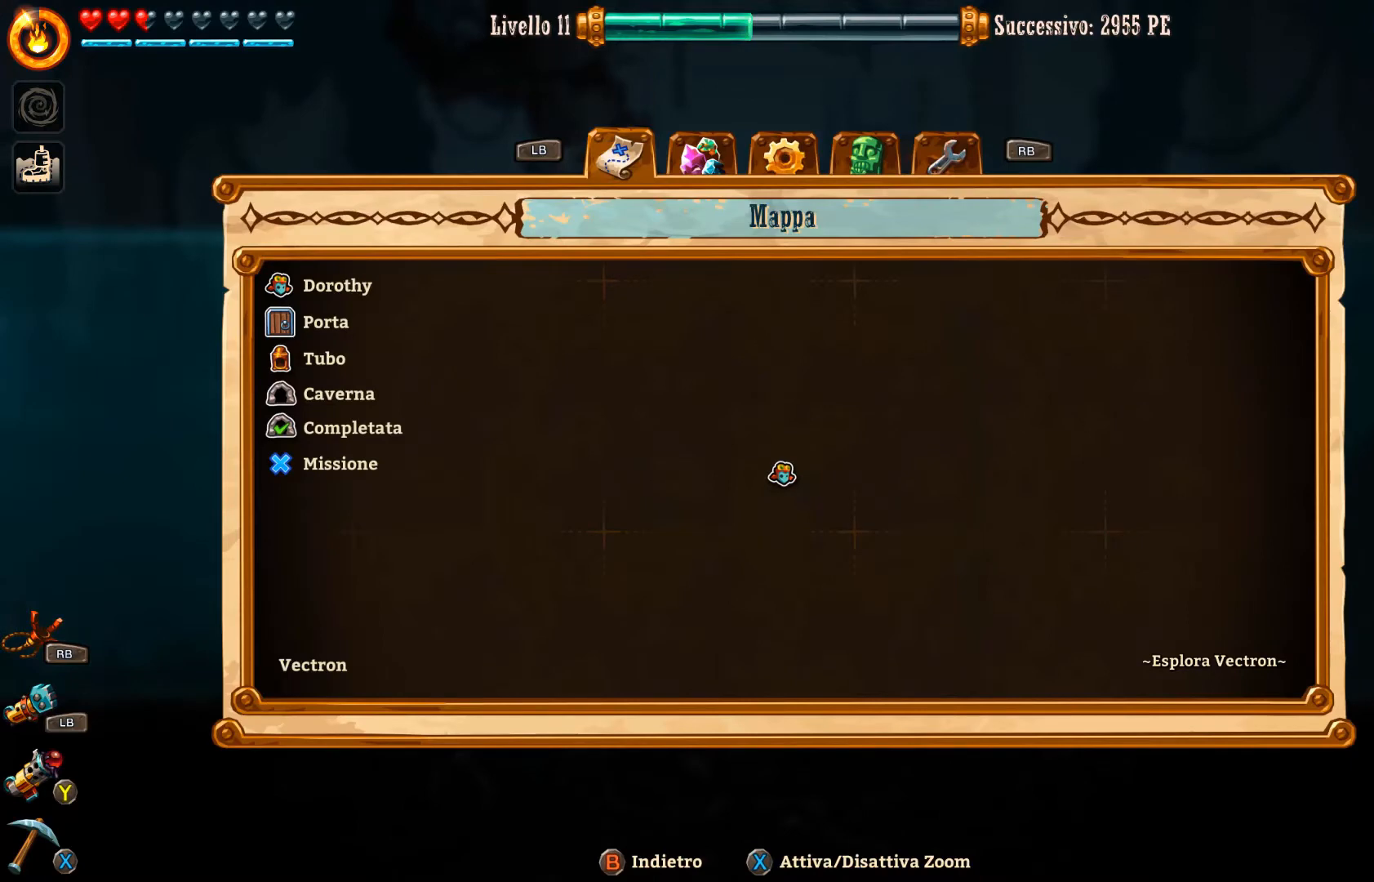
{"buttons": [], "left_stick": "left", "right_stick": "center", "events": [[367, "START", "down"], [400, "left_stick", "left"], [467, "START", "up"]]}
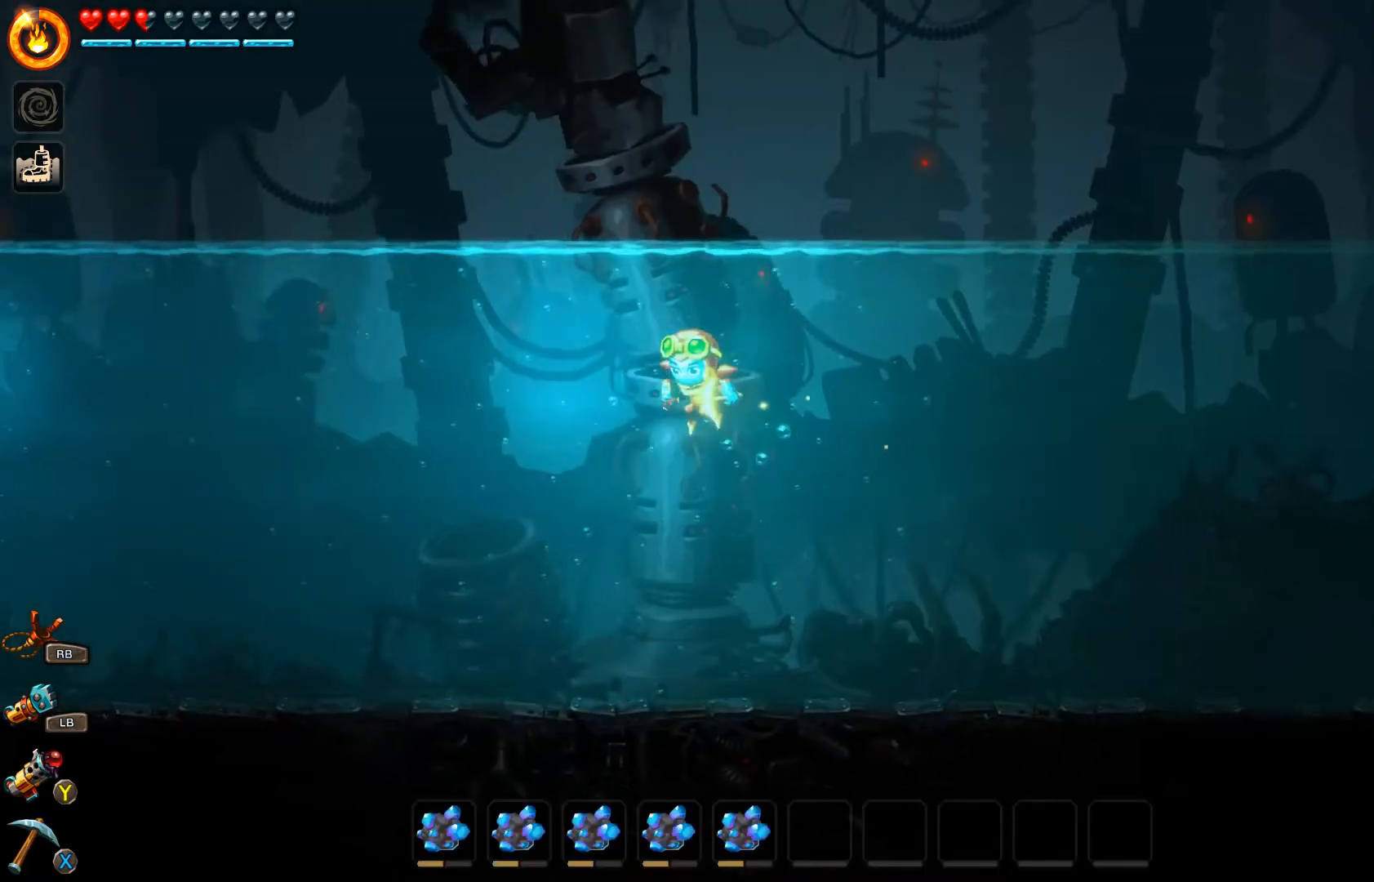
{"buttons": [], "left_stick": "left", "right_stick": "center", "events": []}